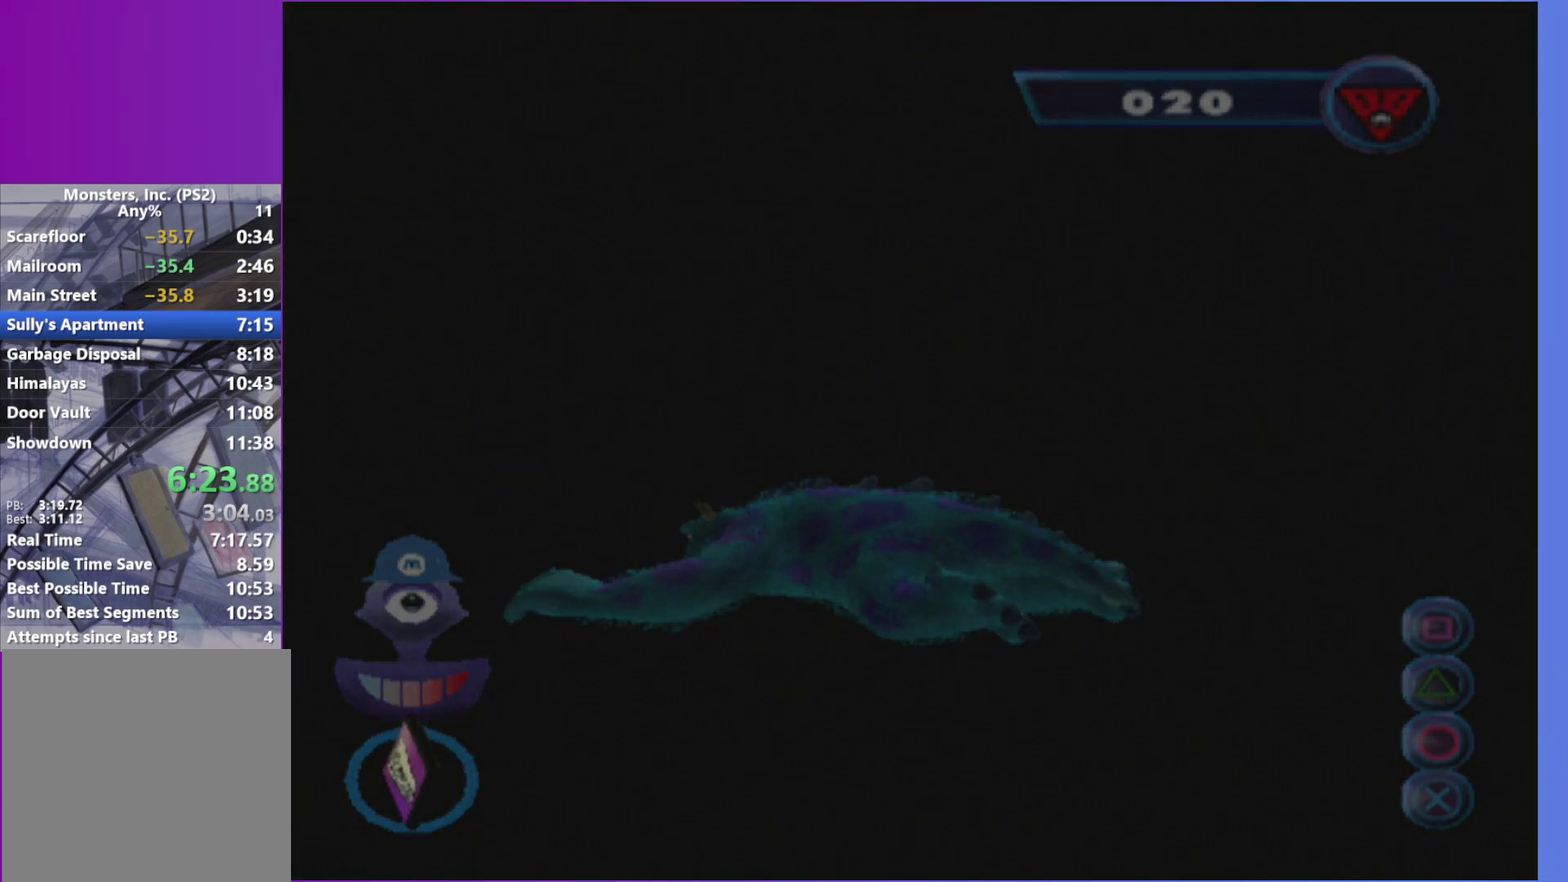
Gameplay with a controller (Xbox layout); each line is a JSON object with the inputs held at the frame after it. "events" lists button and stick changes between this image and that frame as [ms after this image, input, new state], when the widget could be followed in between. Not read: L3 R3.
{"buttons": ["Y"], "left_stick": "center", "right_stick": "center", "events": [[67, "Y", "up"], [150, "Y", "down"], [250, "Y", "up"], [333, "Y", "down"], [417, "Y", "up"], [500, "Y", "down"]]}
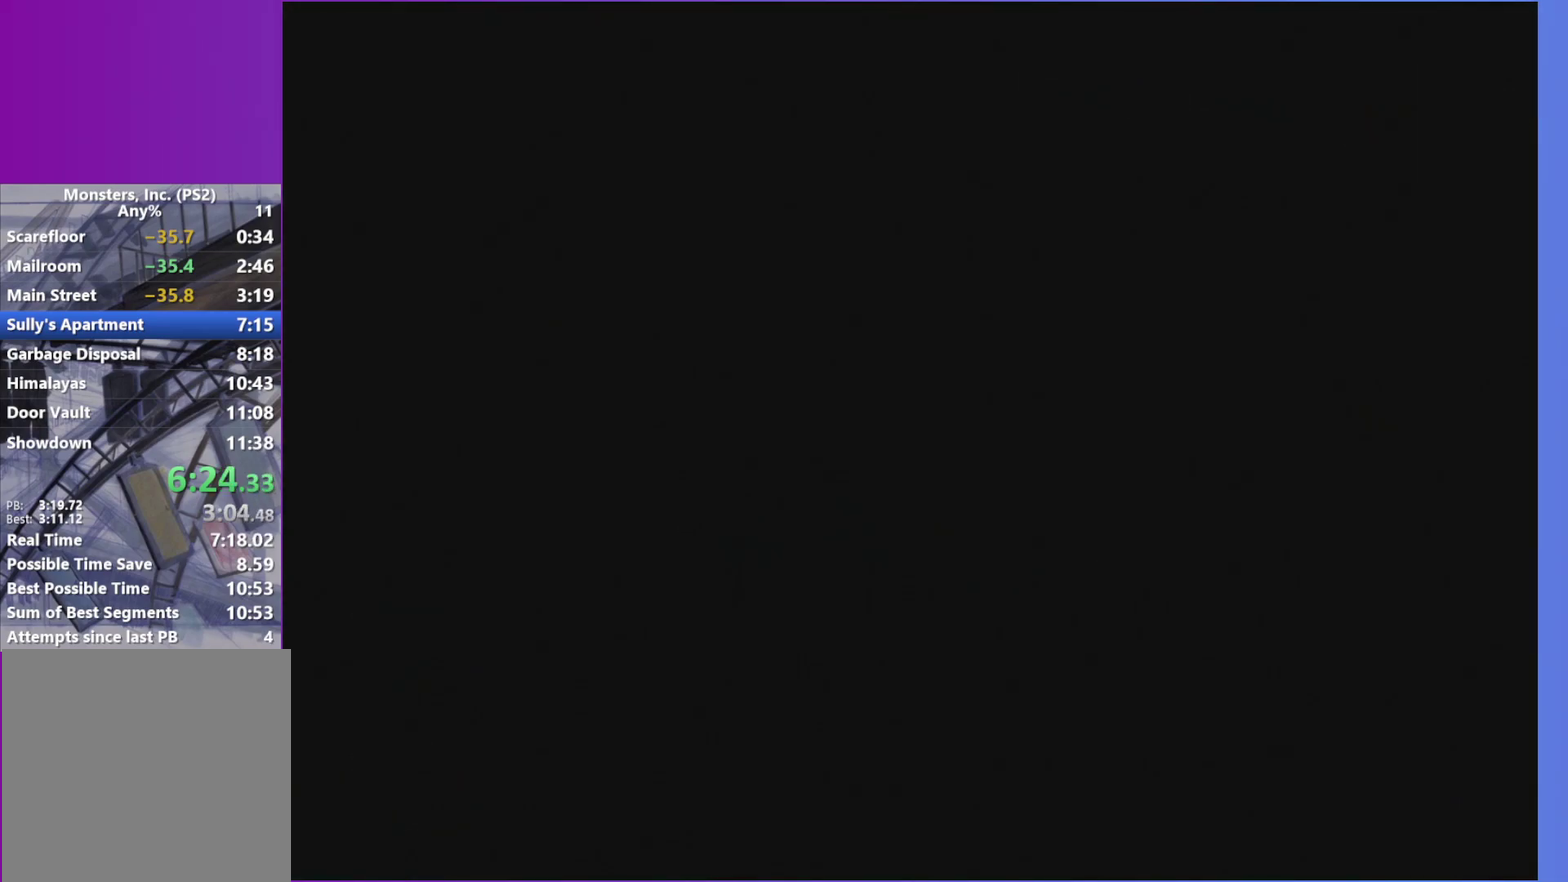
{"buttons": ["A"], "left_stick": "center", "right_stick": "center", "events": [[100, "Y", "up"], [200, "Y", "down"], [283, "Y", "up"], [300, "A", "down"], [367, "A", "up"], [400, "Y", "down"], [467, "A", "down"], [467, "Y", "up"]]}
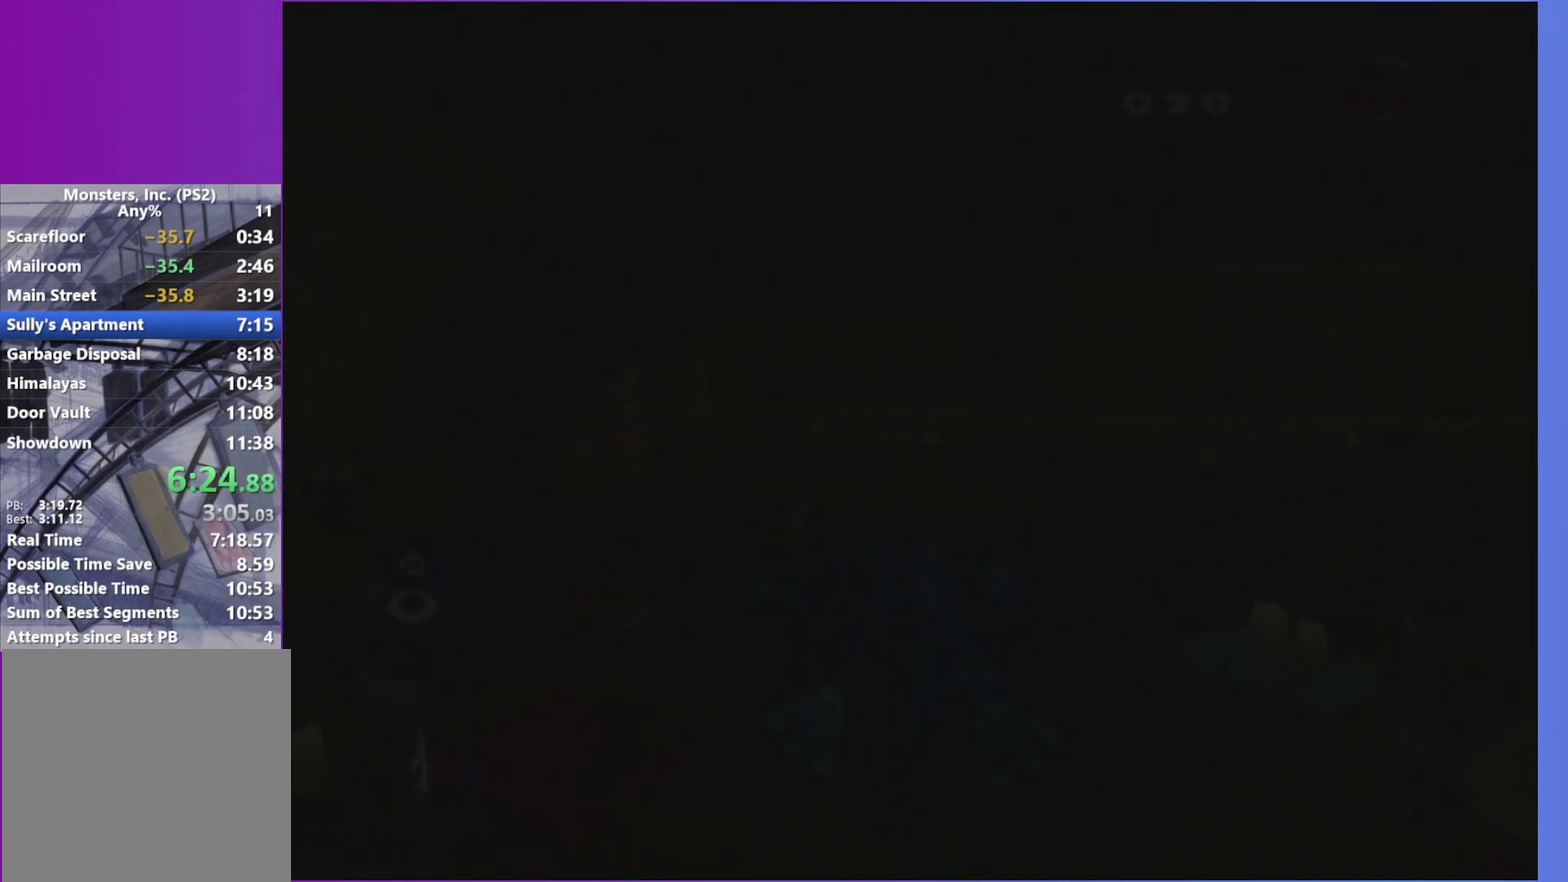
{"buttons": ["Y"], "left_stick": "center", "right_stick": "center", "events": [[33, "A", "up"], [83, "Y", "down"], [167, "Y", "up"], [267, "Y", "down"], [300, "A", "down"], [350, "A", "up"], [350, "Y", "up"], [450, "Y", "down"]]}
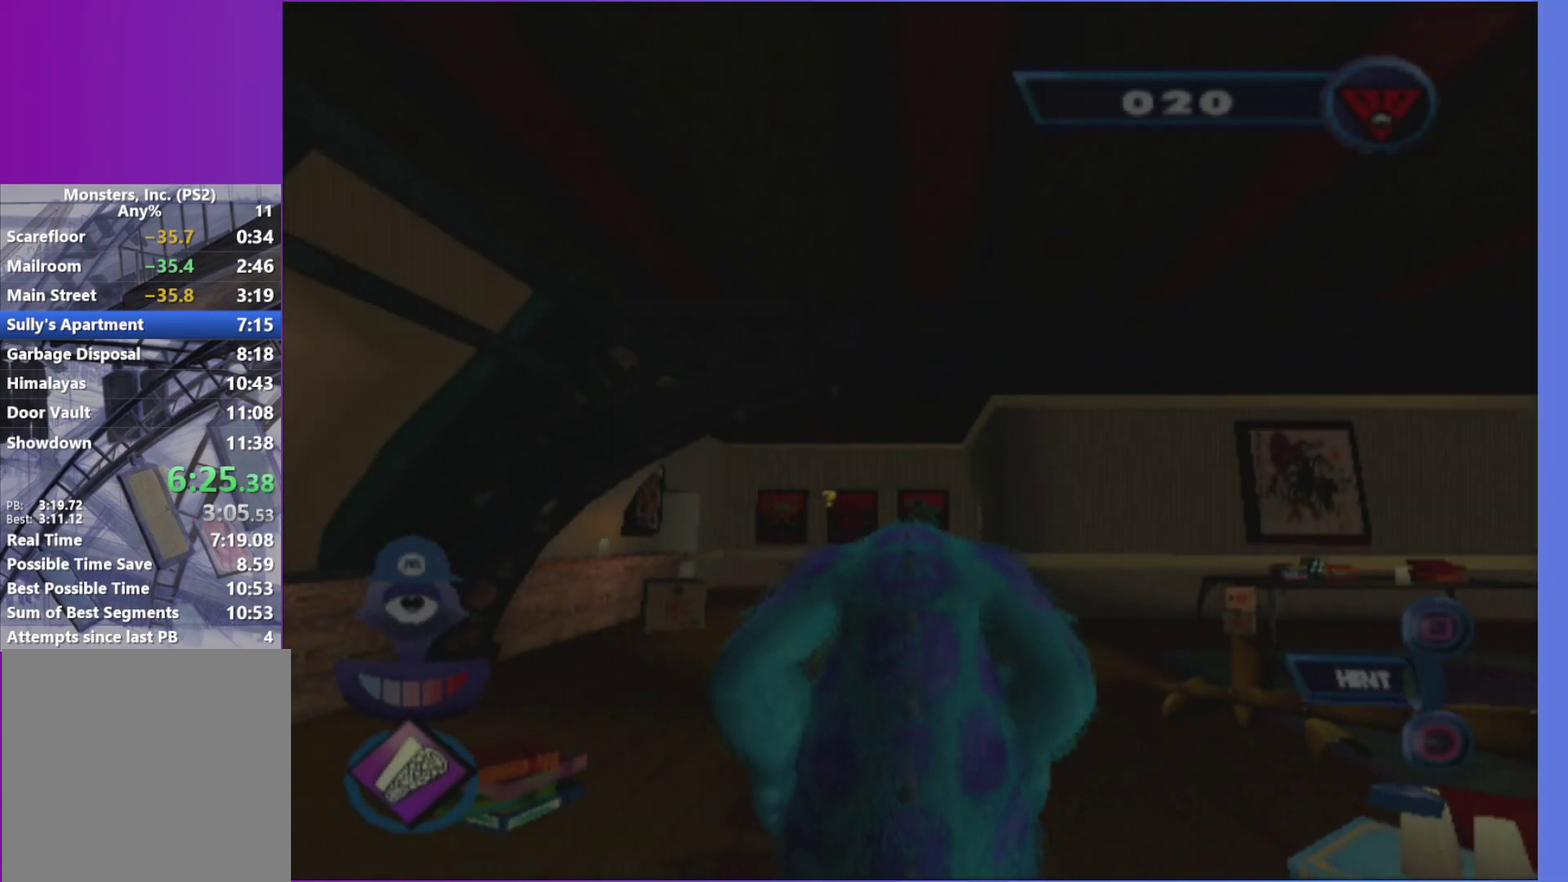
{"buttons": [], "left_stick": "center", "right_stick": "center", "events": [[33, "Y", "up"], [150, "Y", "down"], [250, "A", "down"], [250, "Y", "up"], [300, "A", "up"], [350, "Y", "down"], [433, "Y", "up"]]}
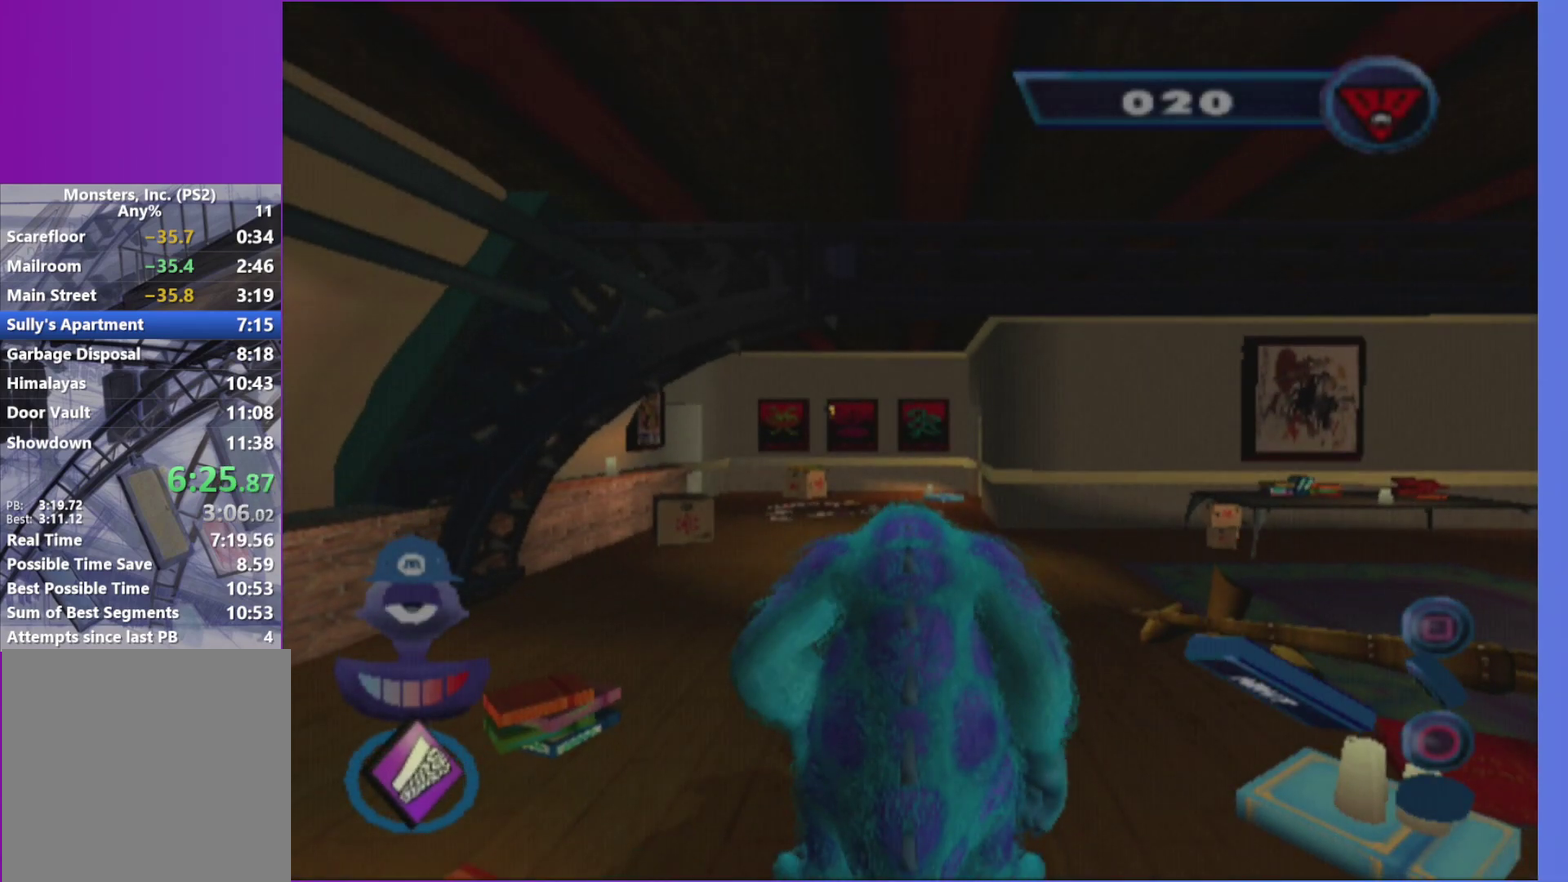
{"buttons": ["A"], "left_stick": "center", "right_stick": "center", "events": [[17, "Y", "down"], [50, "A", "down"], [117, "A", "up"], [117, "Y", "up"], [217, "A", "down"], [217, "Y", "down"], [283, "A", "up"], [300, "Y", "up"], [367, "A", "down"], [383, "Y", "down"], [417, "A", "up"], [467, "Y", "up"], [500, "A", "down"]]}
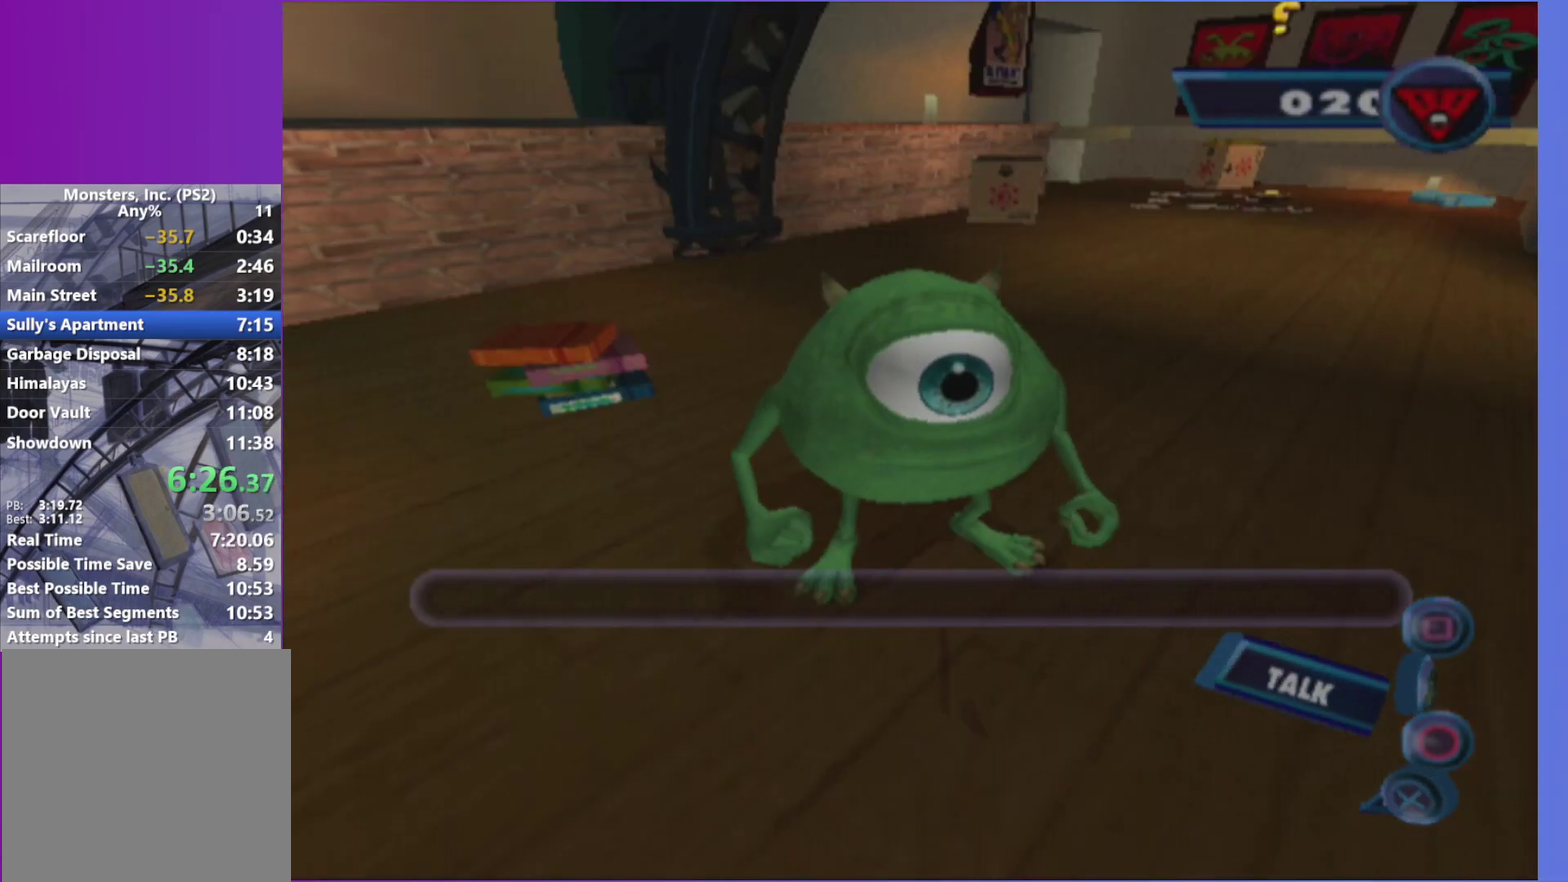
{"buttons": ["A"], "left_stick": "center", "right_stick": "center", "events": [[67, "A", "up"], [150, "A", "down"], [233, "A", "up"], [333, "A", "down"], [383, "A", "up"], [450, "A", "down"]]}
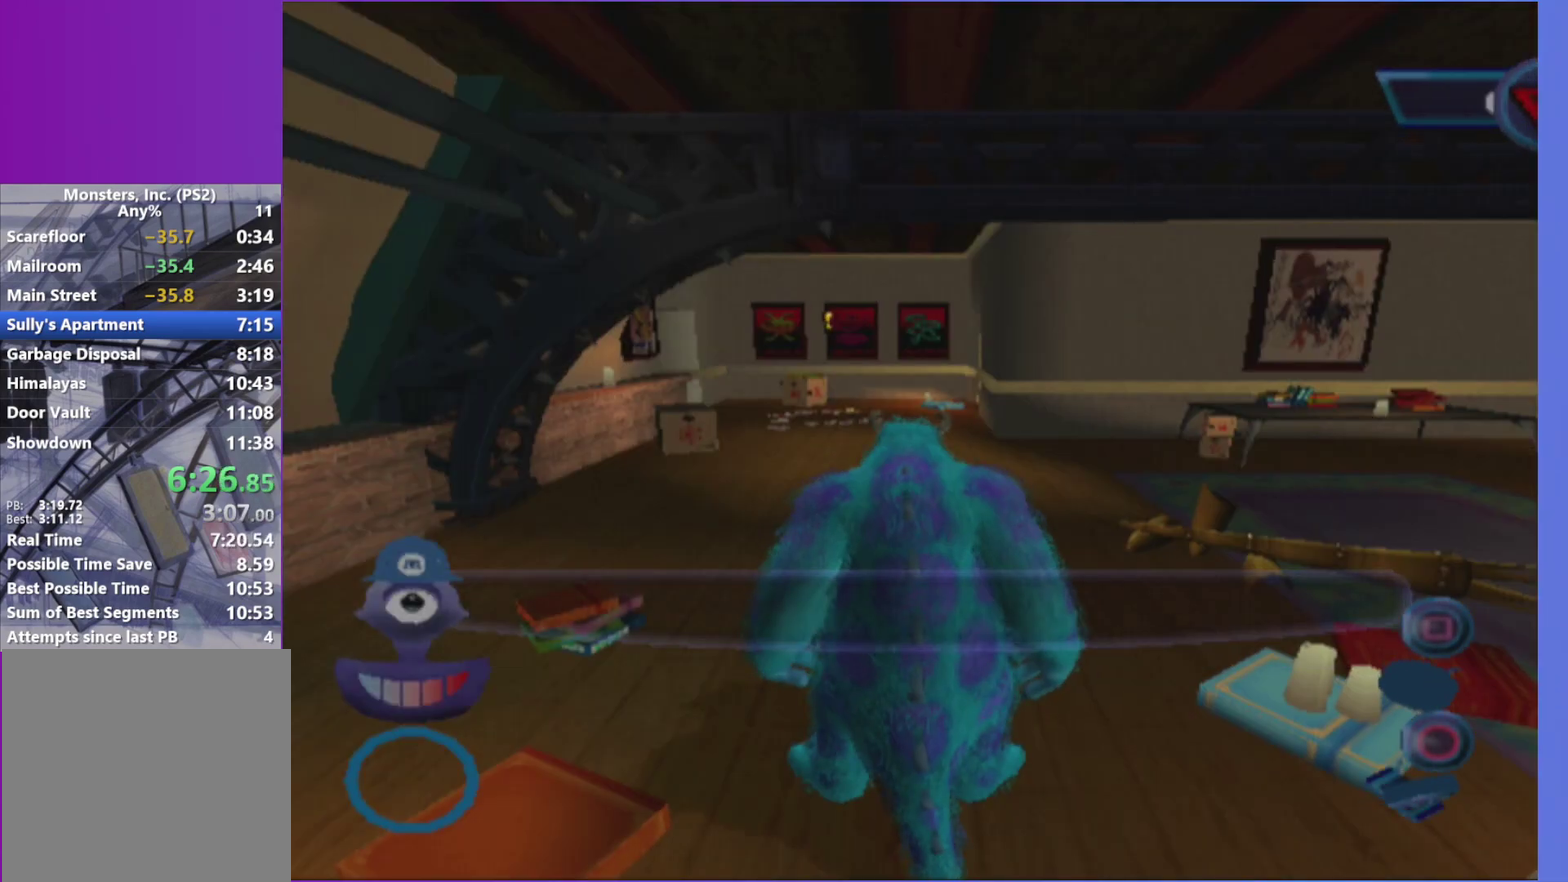
{"buttons": [], "left_stick": "center", "right_stick": "center", "events": [[17, "A", "up"], [83, "A", "down"], [267, "A", "up"]]}
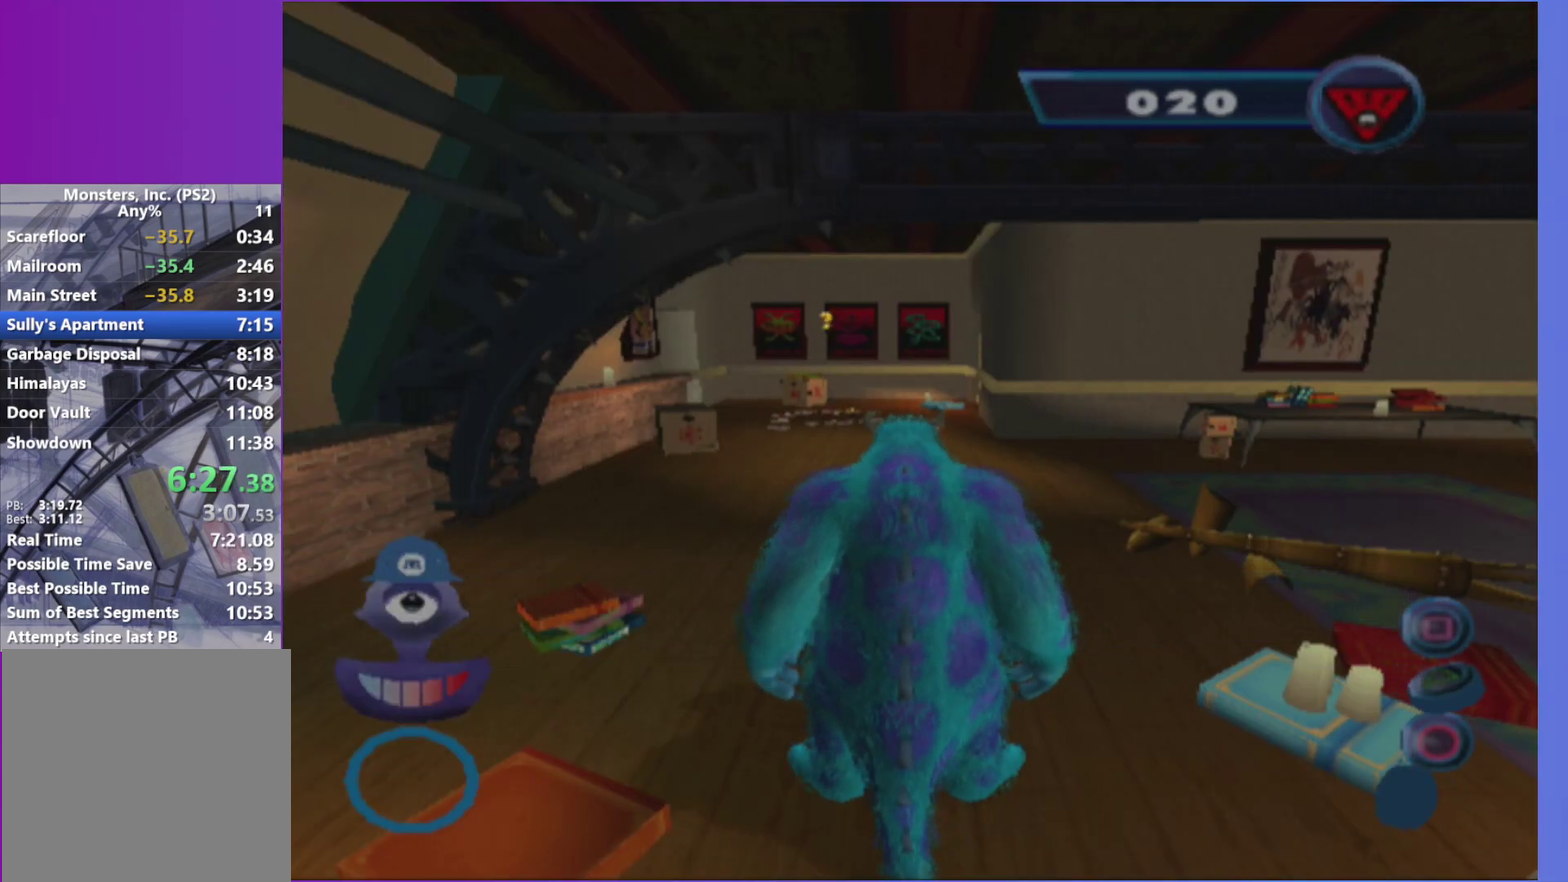
{"buttons": [], "left_stick": "center", "right_stick": "center", "events": []}
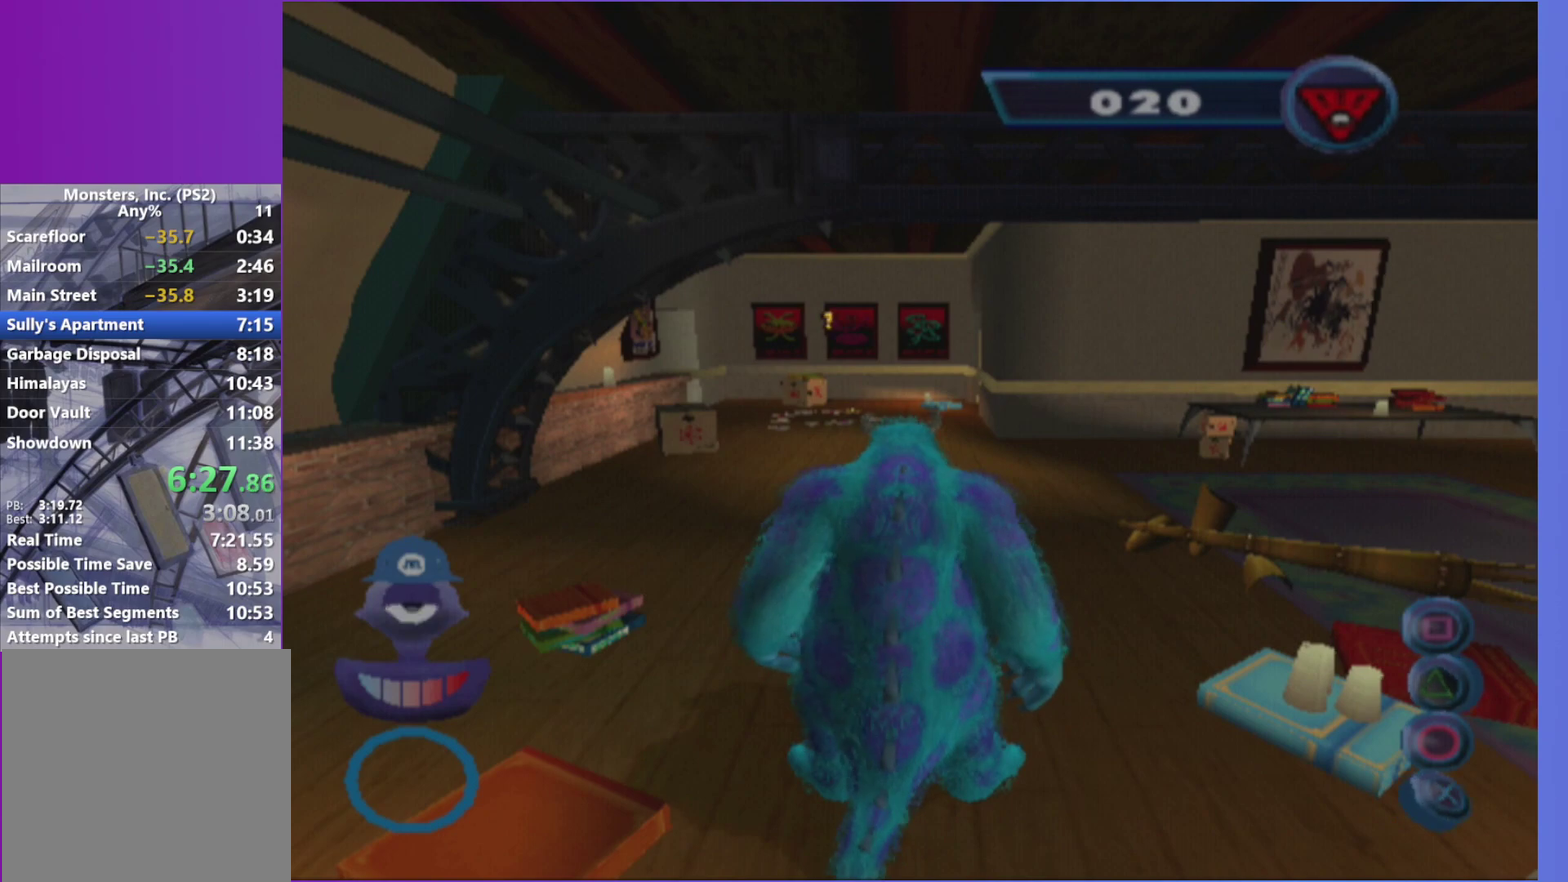
{"buttons": [], "left_stick": "center", "right_stick": "center", "events": []}
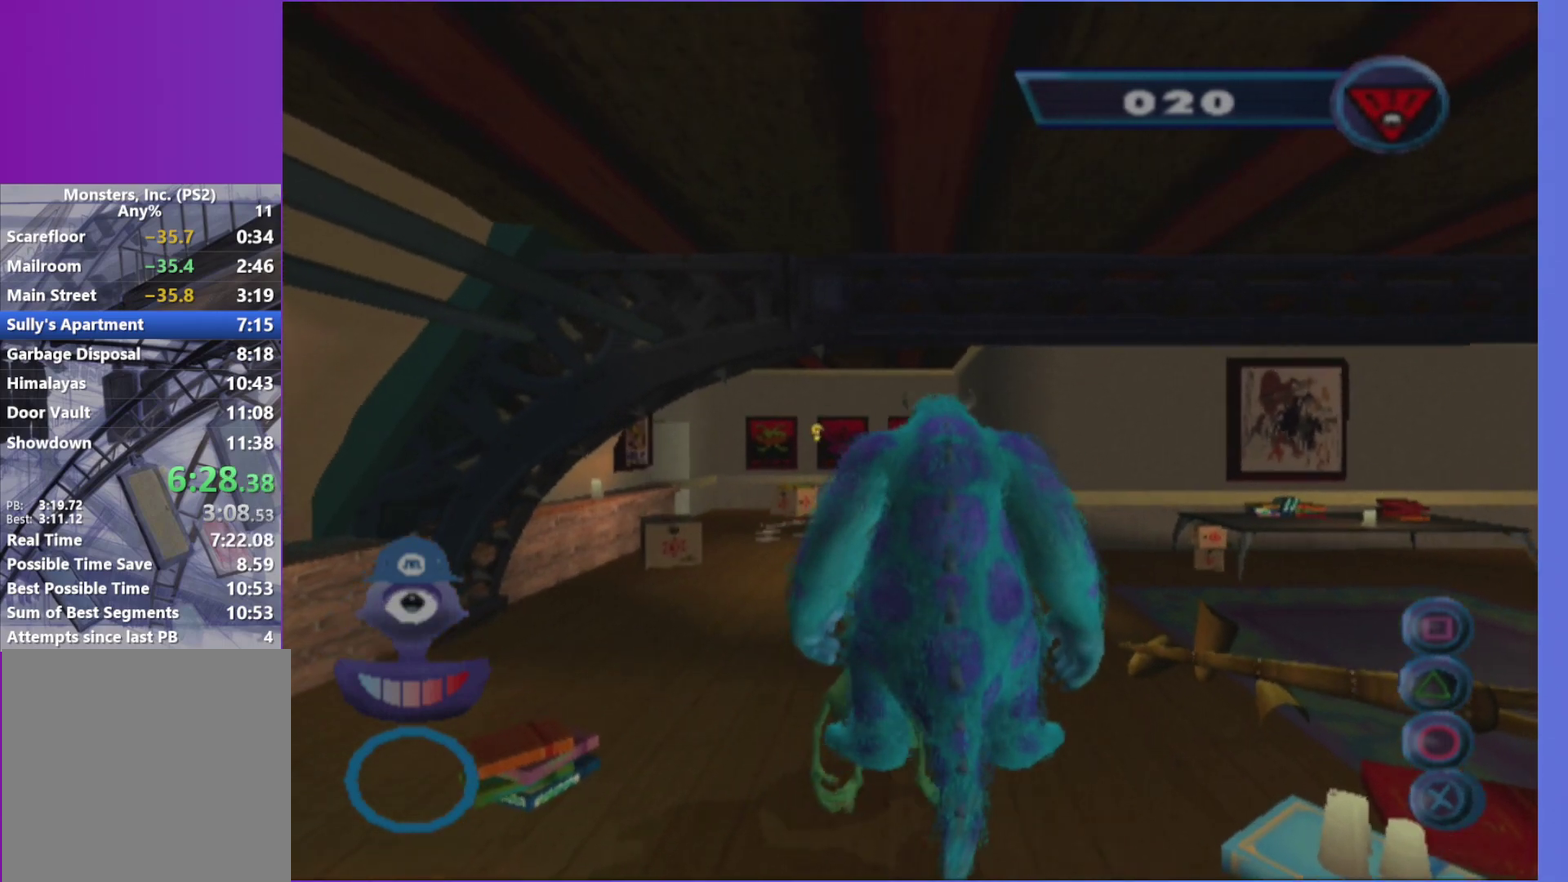
{"buttons": [], "left_stick": "center", "right_stick": "center", "events": []}
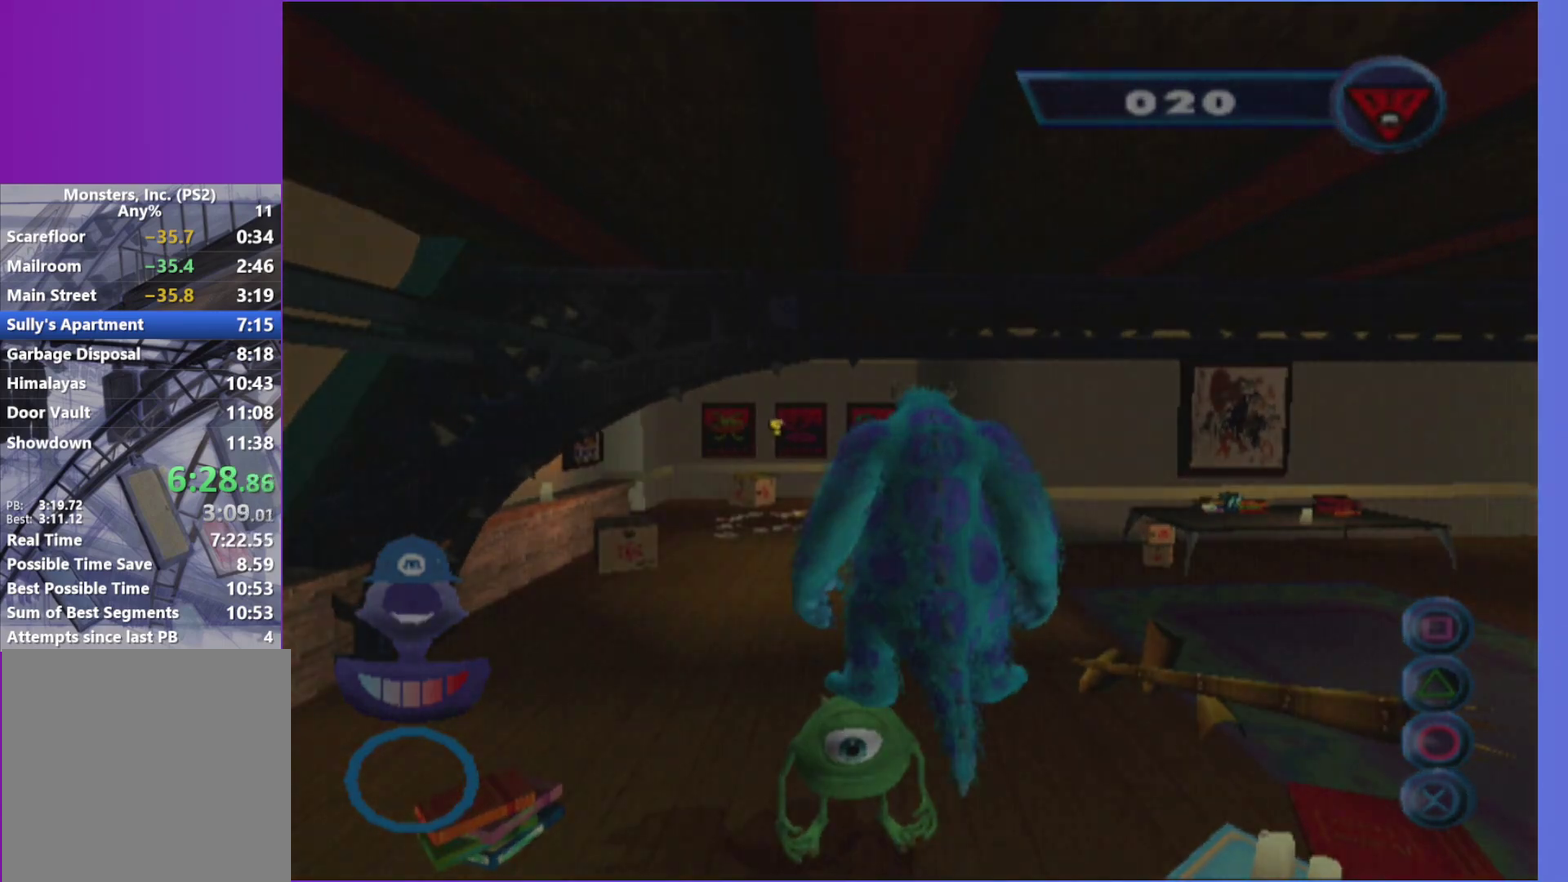
{"buttons": [], "left_stick": "center", "right_stick": "center", "events": []}
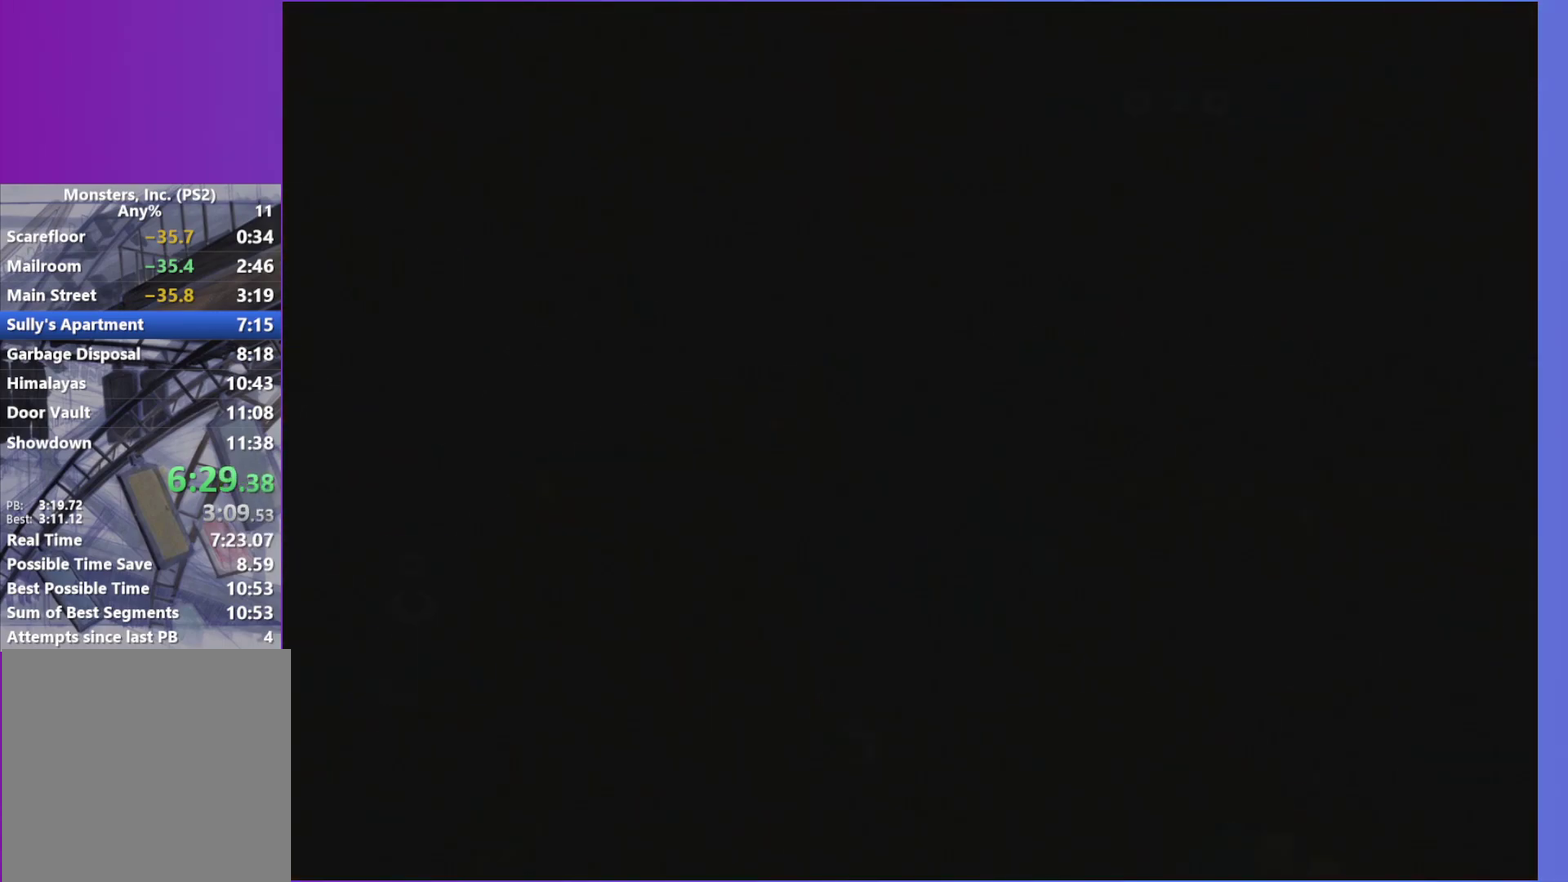
{"buttons": [], "left_stick": "center", "right_stick": "center", "events": []}
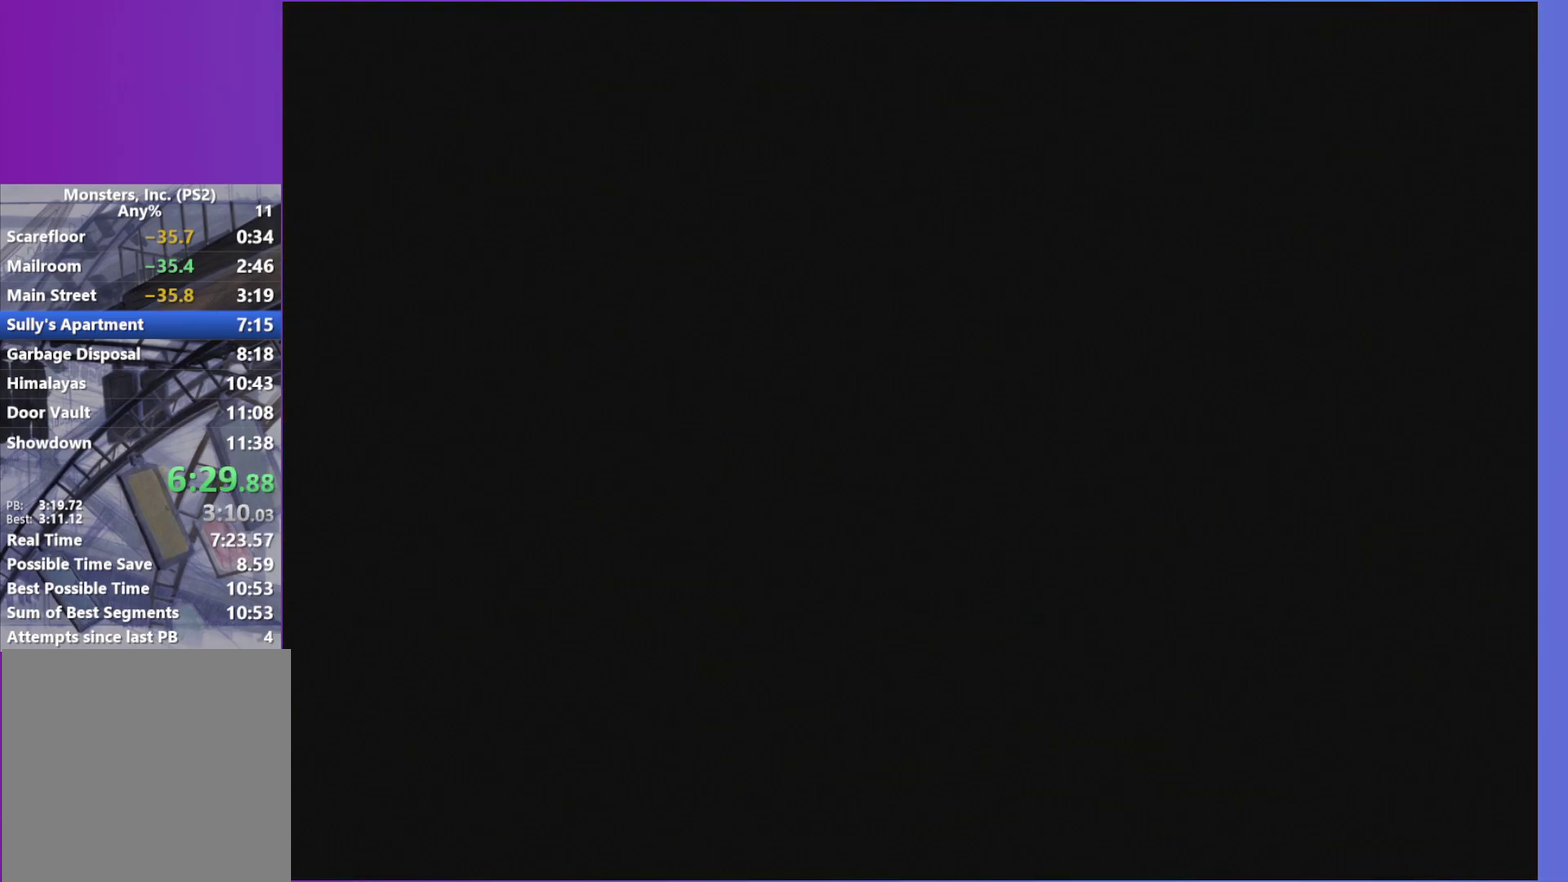
{"buttons": [], "left_stick": "center", "right_stick": "center", "events": [[217, "A", "down"], [317, "A", "up"], [400, "A", "down"], [483, "A", "up"]]}
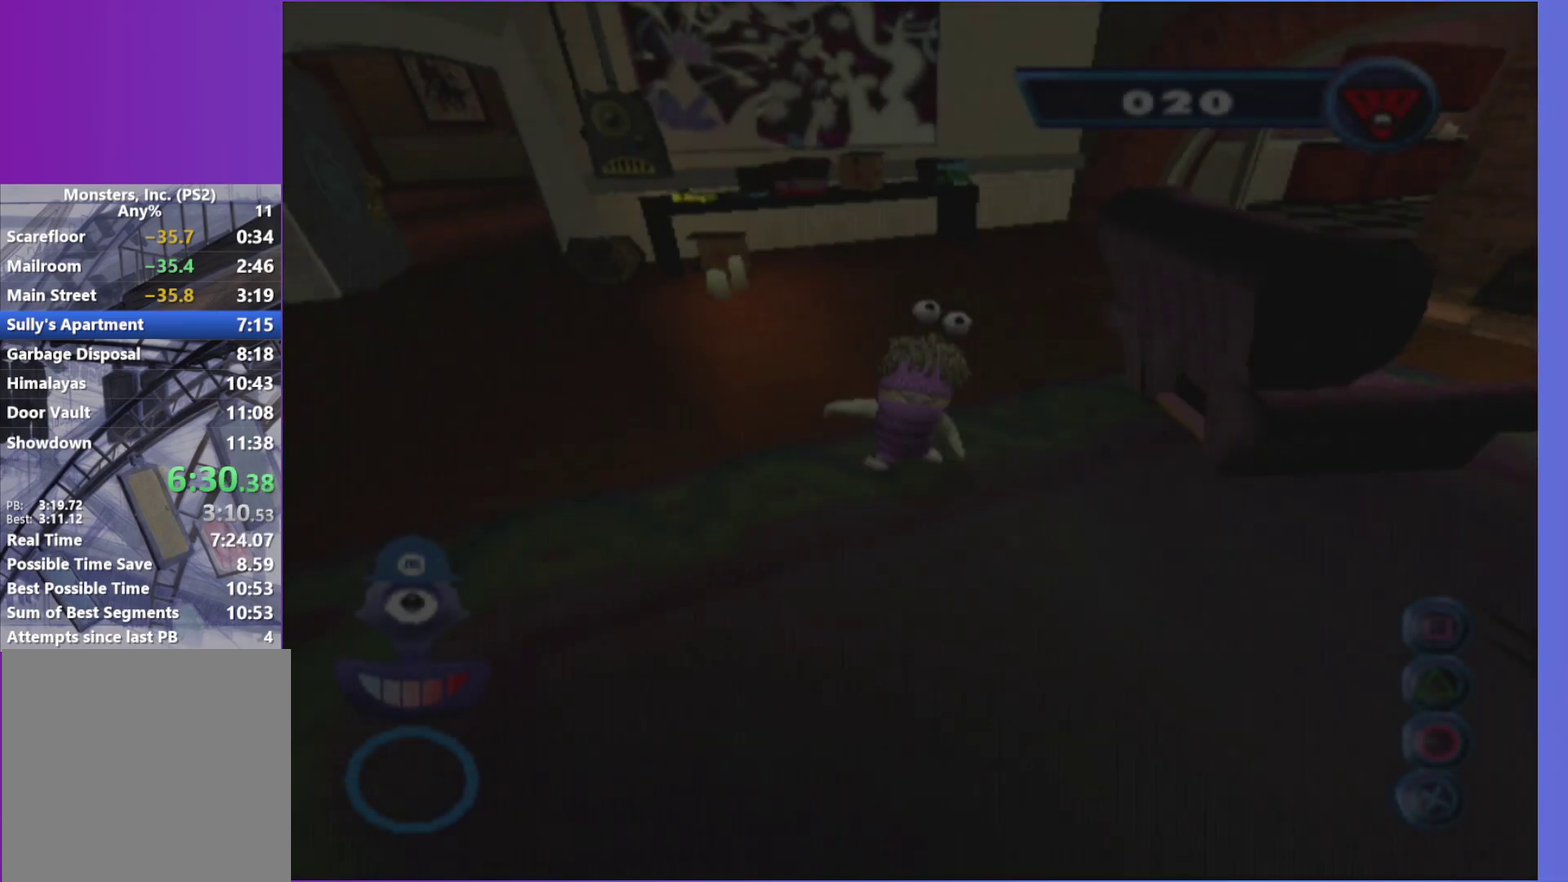
{"buttons": ["A"], "left_stick": "center", "right_stick": "center", "events": [[83, "A", "down"], [150, "A", "up"], [250, "A", "down"], [333, "A", "up"], [433, "A", "down"]]}
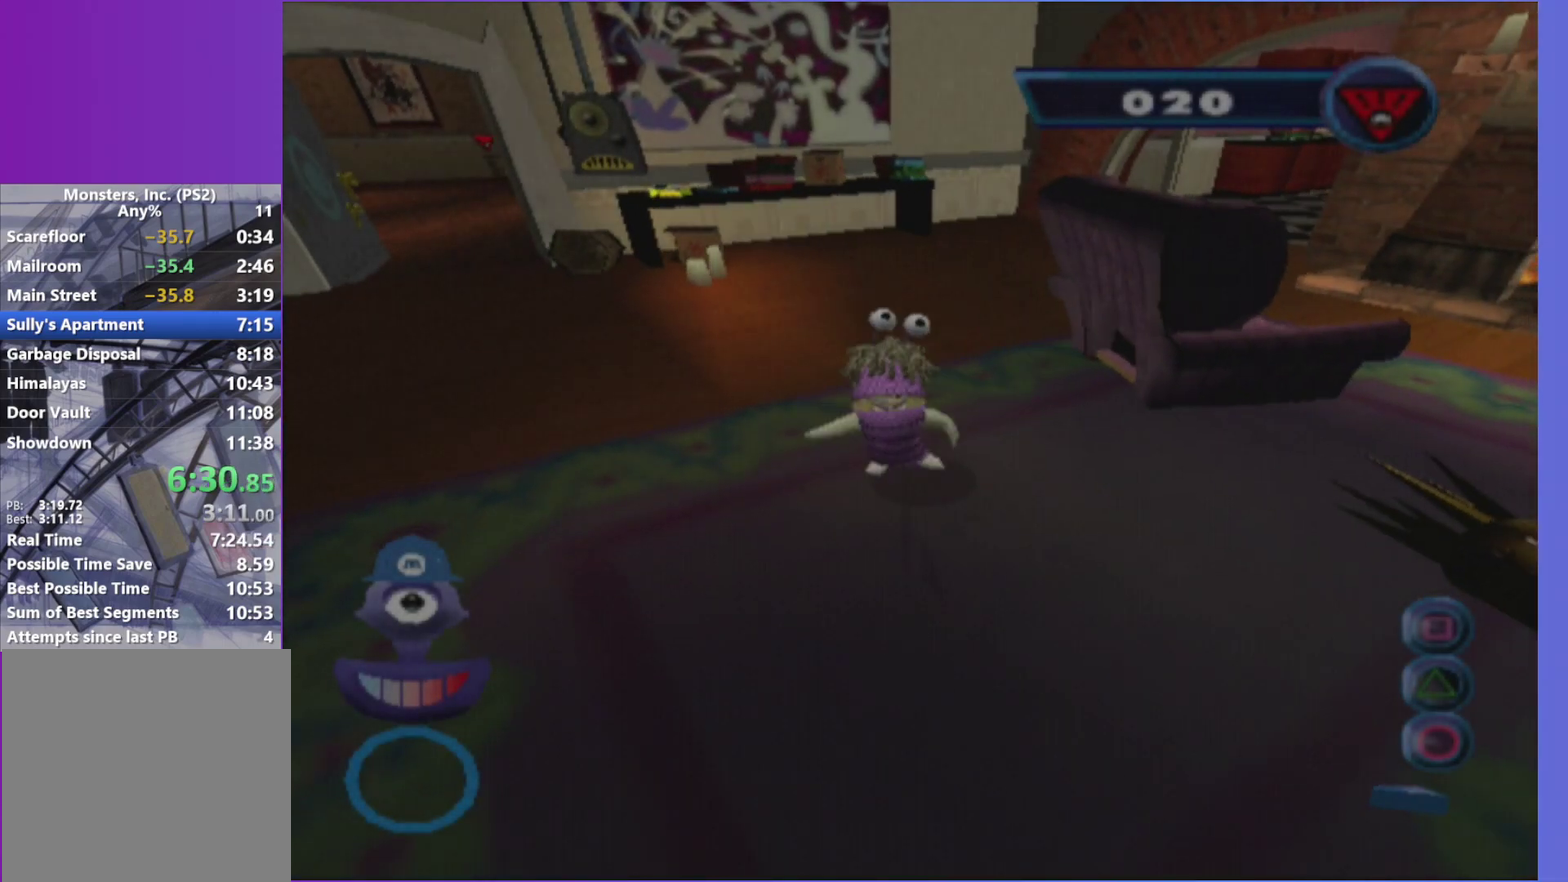
{"buttons": ["A"], "left_stick": "center", "right_stick": "center", "events": [[17, "A", "up"], [100, "A", "down"], [183, "A", "up"], [283, "A", "down"], [350, "A", "up"], [450, "A", "down"]]}
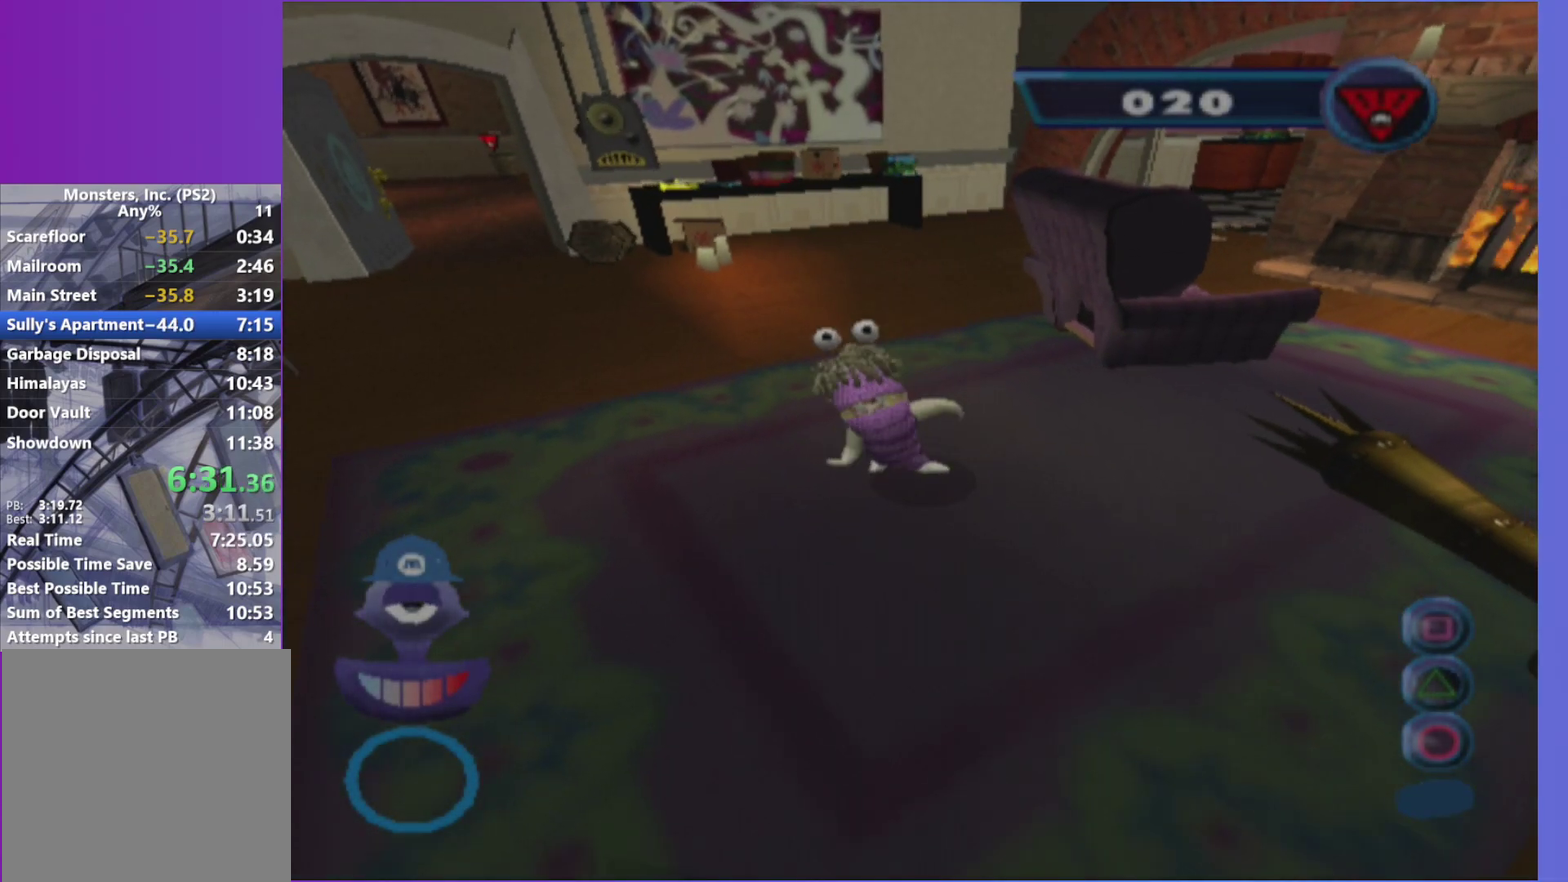
{"buttons": ["A"], "left_stick": "center", "right_stick": "center", "events": [[17, "A", "up"], [117, "A", "down"], [200, "A", "up"], [300, "A", "down"], [367, "A", "up"], [467, "A", "down"]]}
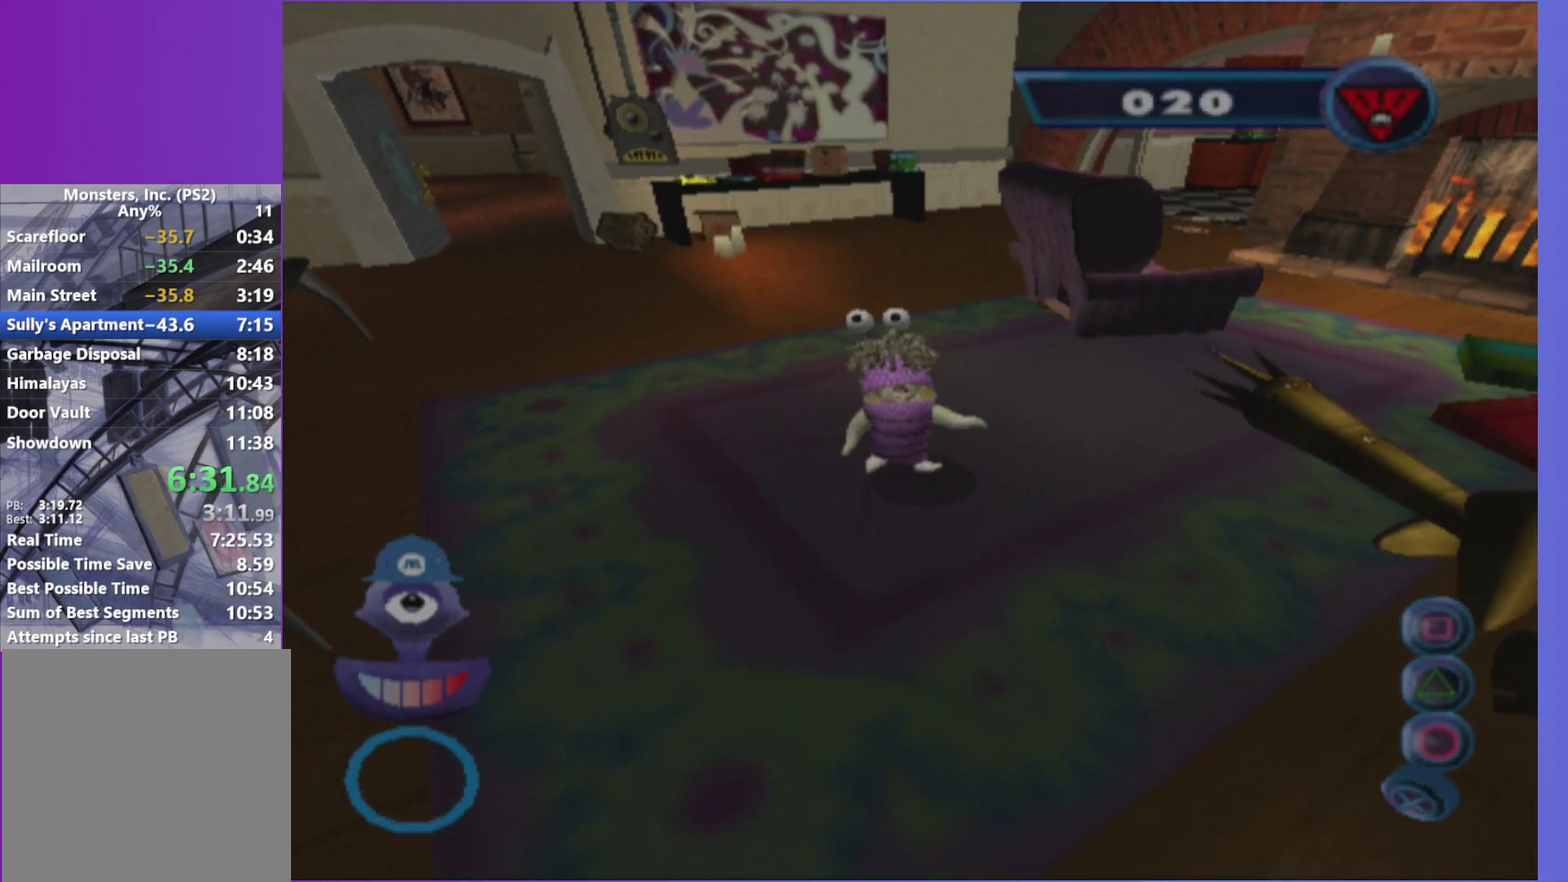
{"buttons": ["A"], "left_stick": "center", "right_stick": "center", "events": [[50, "A", "up"], [133, "A", "down"], [200, "A", "up"], [317, "A", "down"], [383, "A", "up"], [483, "A", "down"]]}
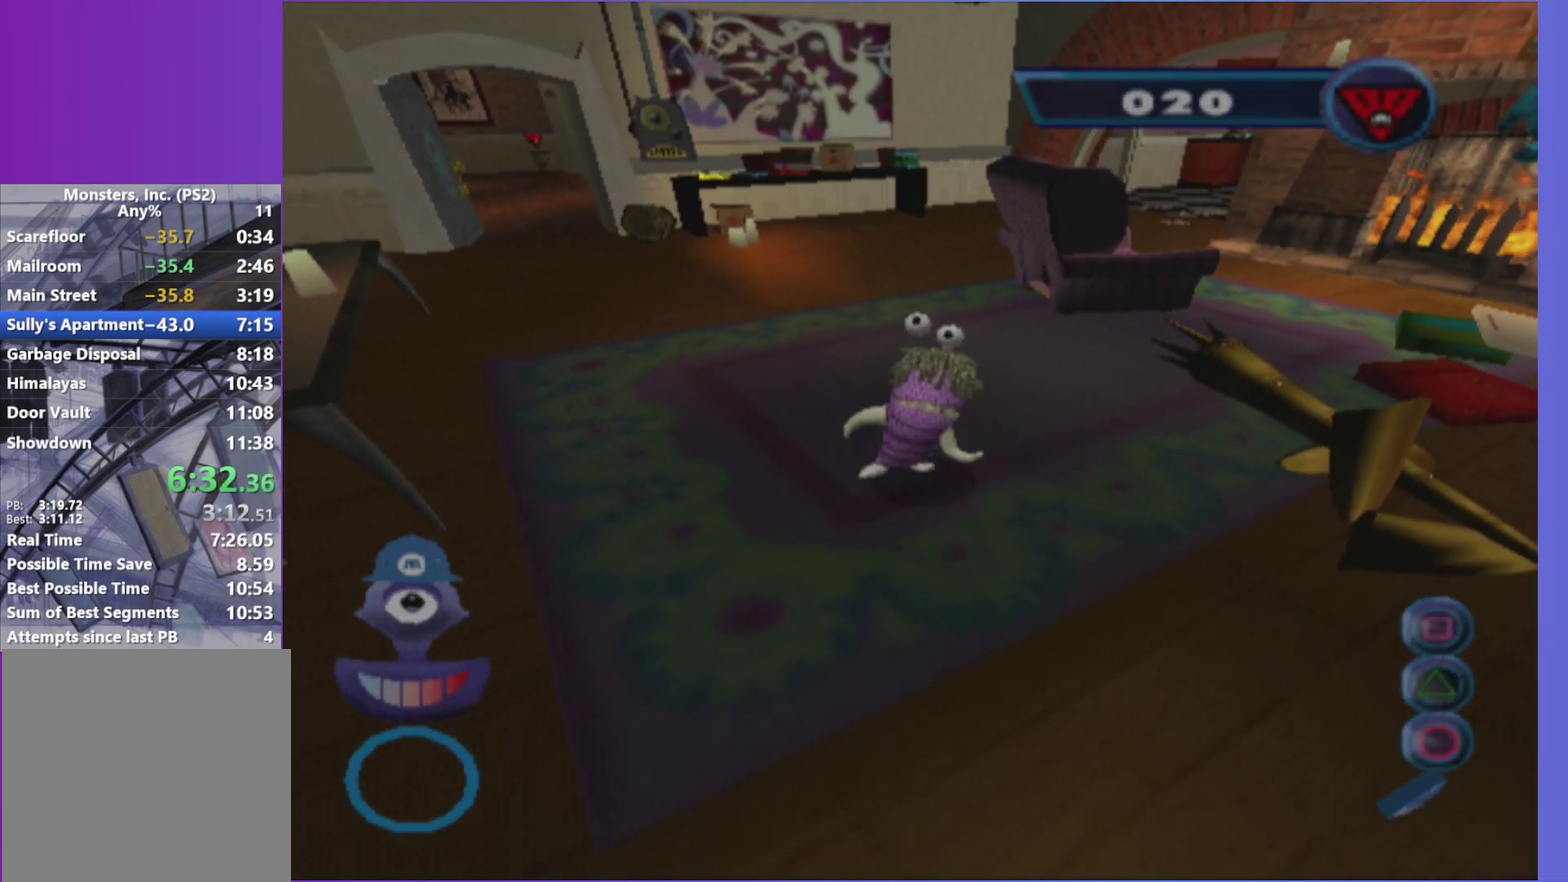
{"buttons": [], "left_stick": "center", "right_stick": "center", "events": [[67, "A", "up"], [167, "A", "down"], [233, "A", "up"], [333, "A", "down"], [433, "A", "up"]]}
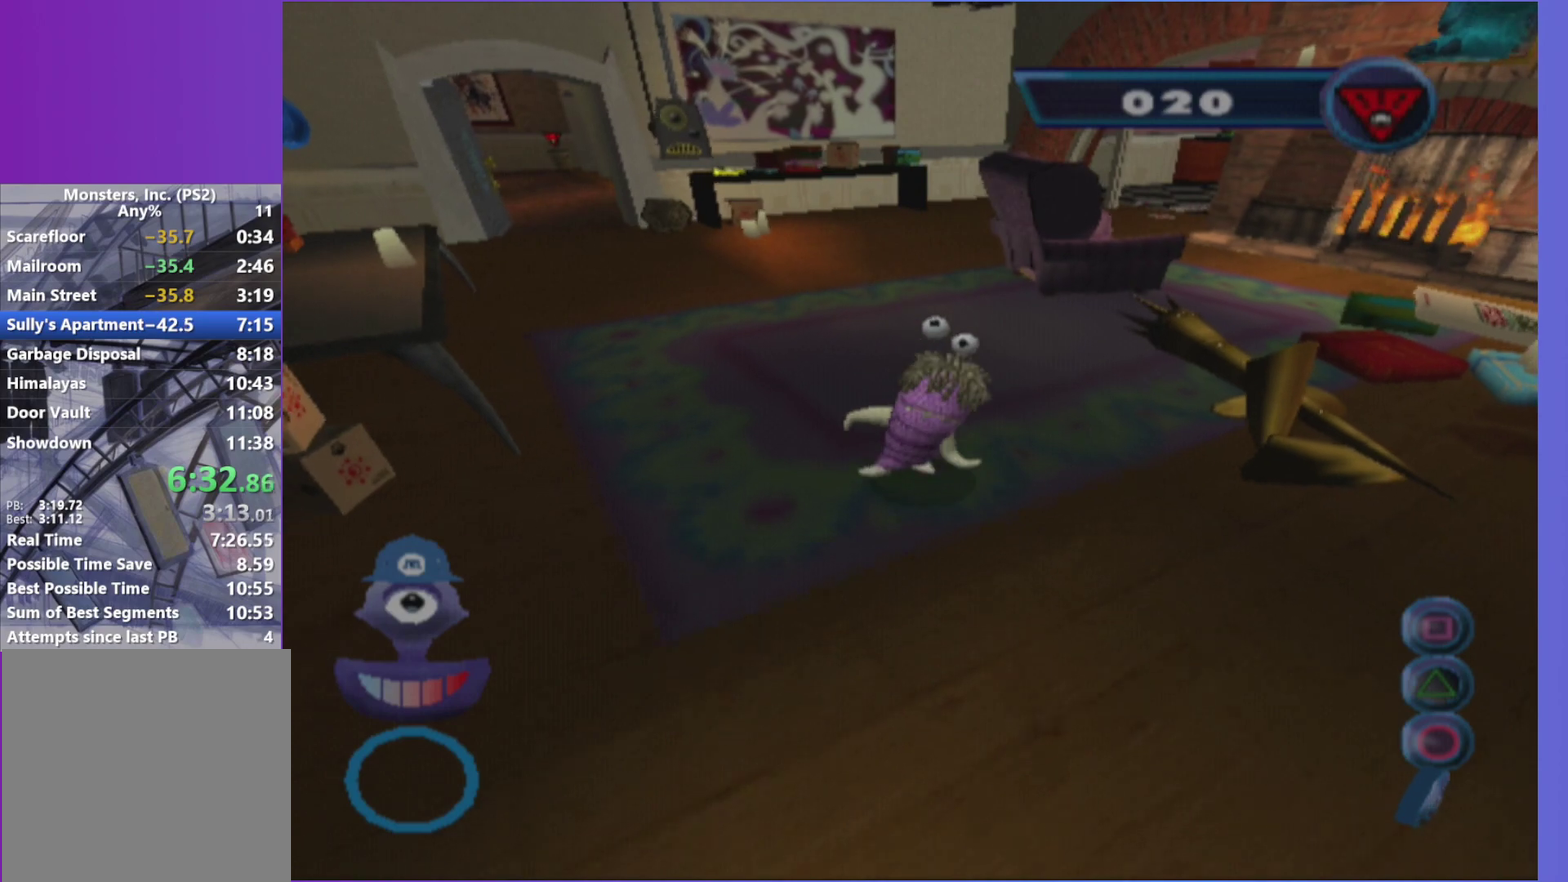
{"buttons": [], "left_stick": "center", "right_stick": "center", "events": [[17, "A", "down"], [100, "A", "up"], [233, "A", "down"], [283, "A", "up"], [400, "A", "down"], [483, "A", "up"]]}
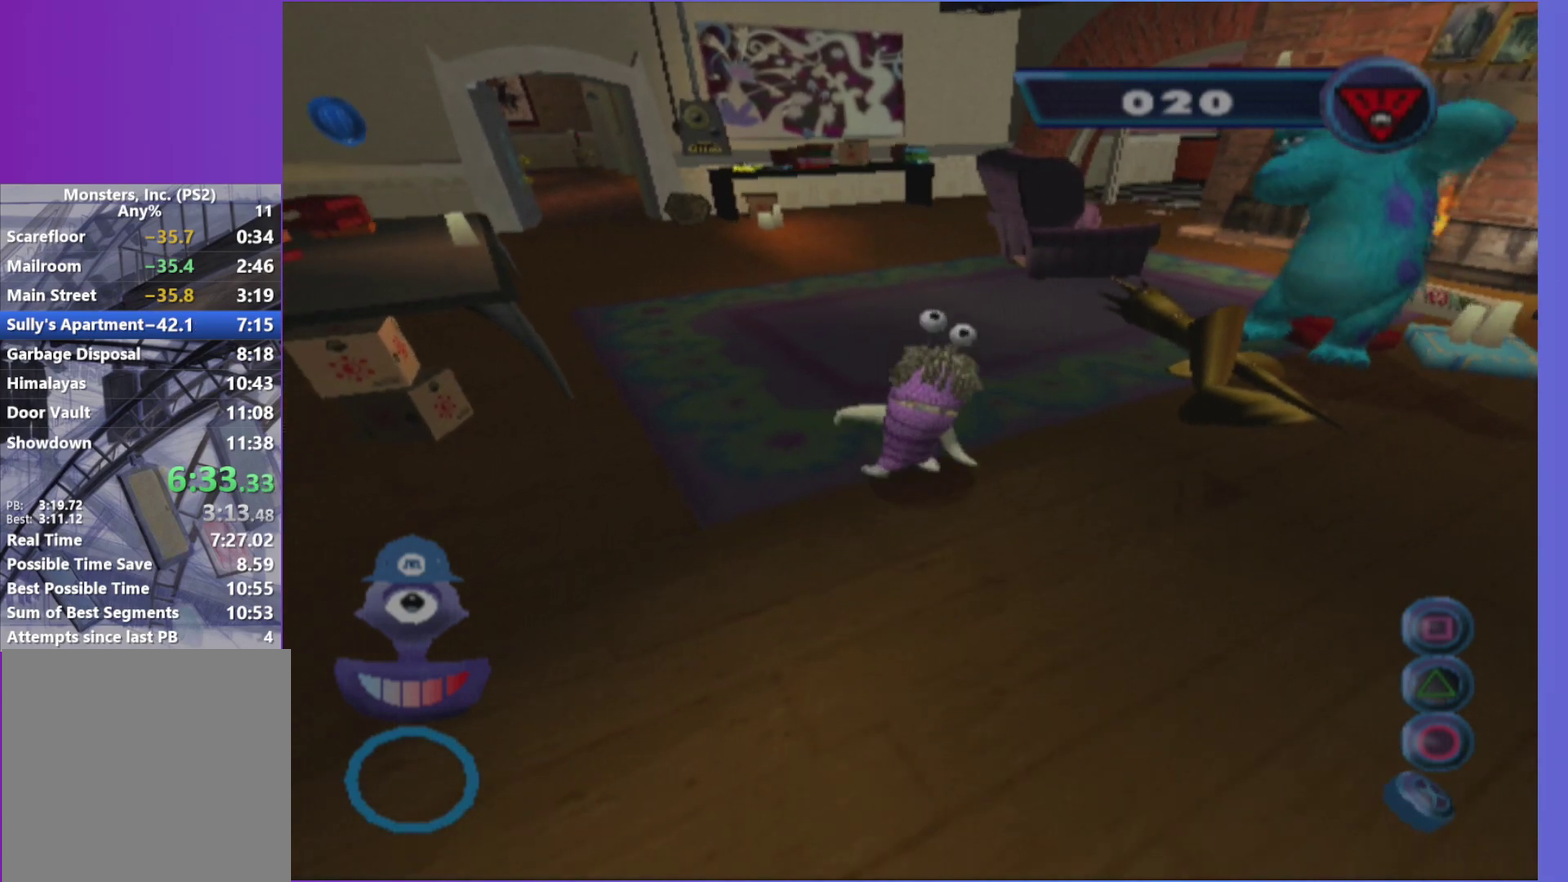
{"buttons": ["A"], "left_stick": "center", "right_stick": "center", "events": [[100, "A", "down"], [183, "A", "up"], [283, "A", "down"], [367, "A", "up"], [467, "A", "down"]]}
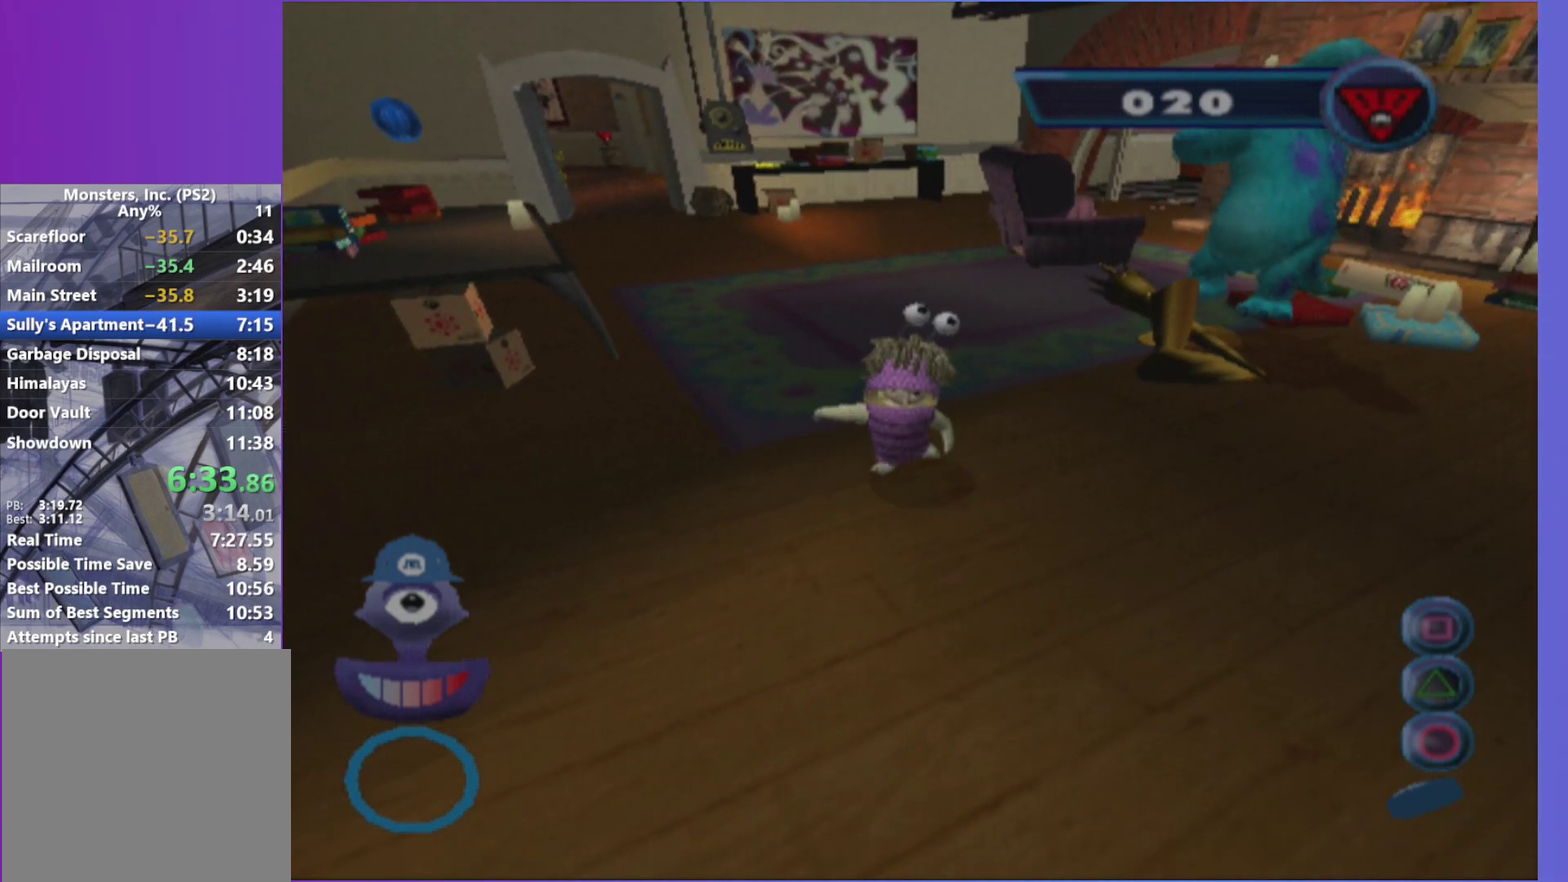
{"buttons": [], "left_stick": "center", "right_stick": "center", "events": [[67, "A", "up"], [167, "A", "down"], [250, "A", "up"], [350, "A", "down"], [433, "A", "up"]]}
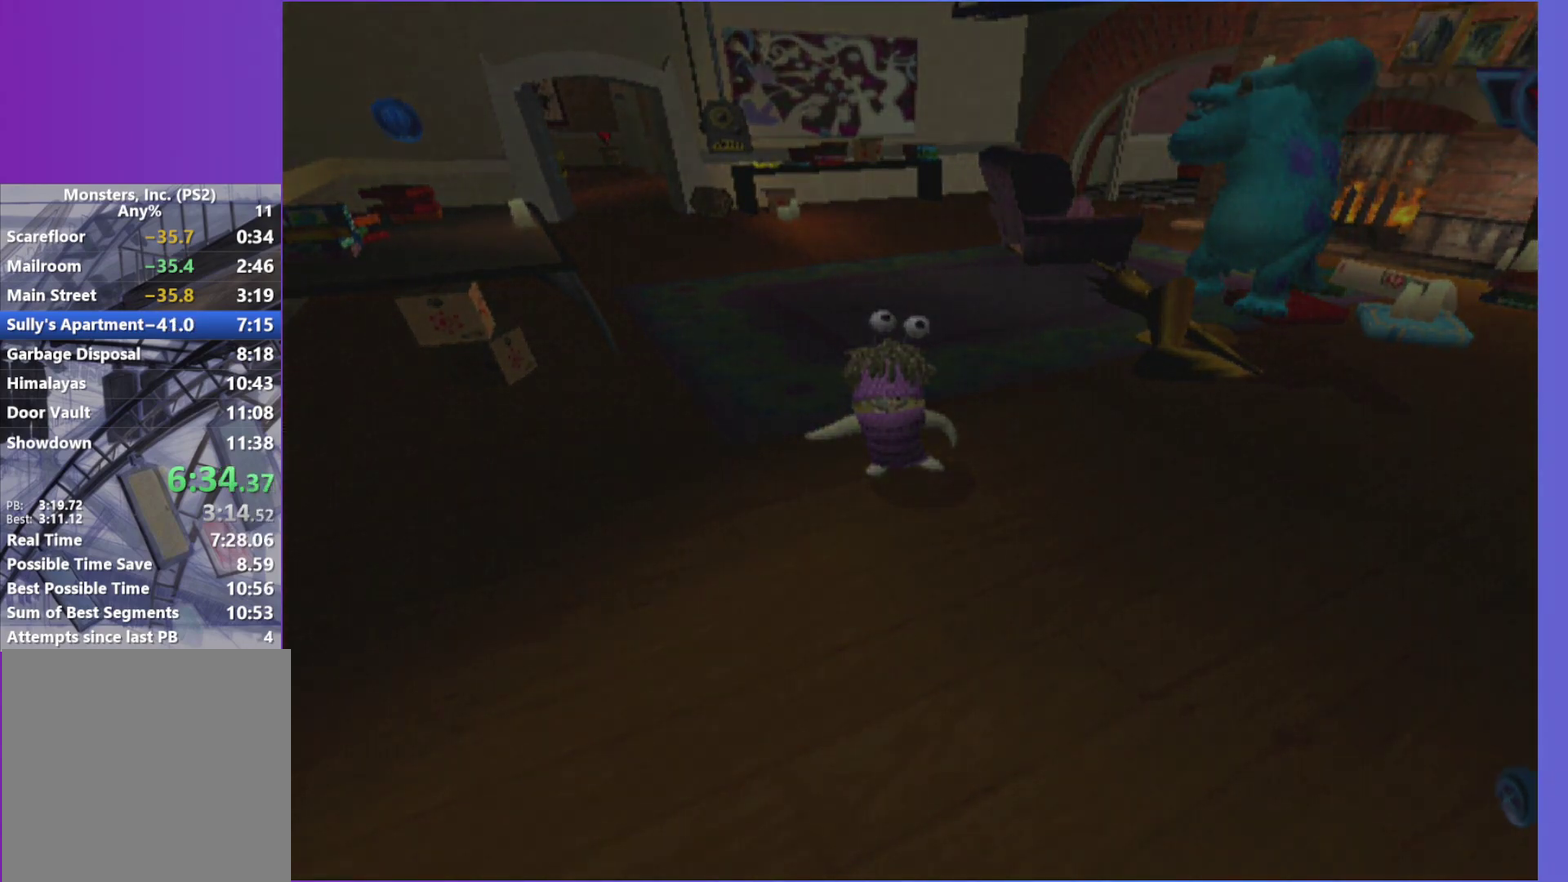
{"buttons": [], "left_stick": "center", "right_stick": "center", "events": [[50, "A", "down"], [133, "A", "up"], [200, "A", "down"], [300, "A", "up"], [400, "A", "down"], [483, "A", "up"]]}
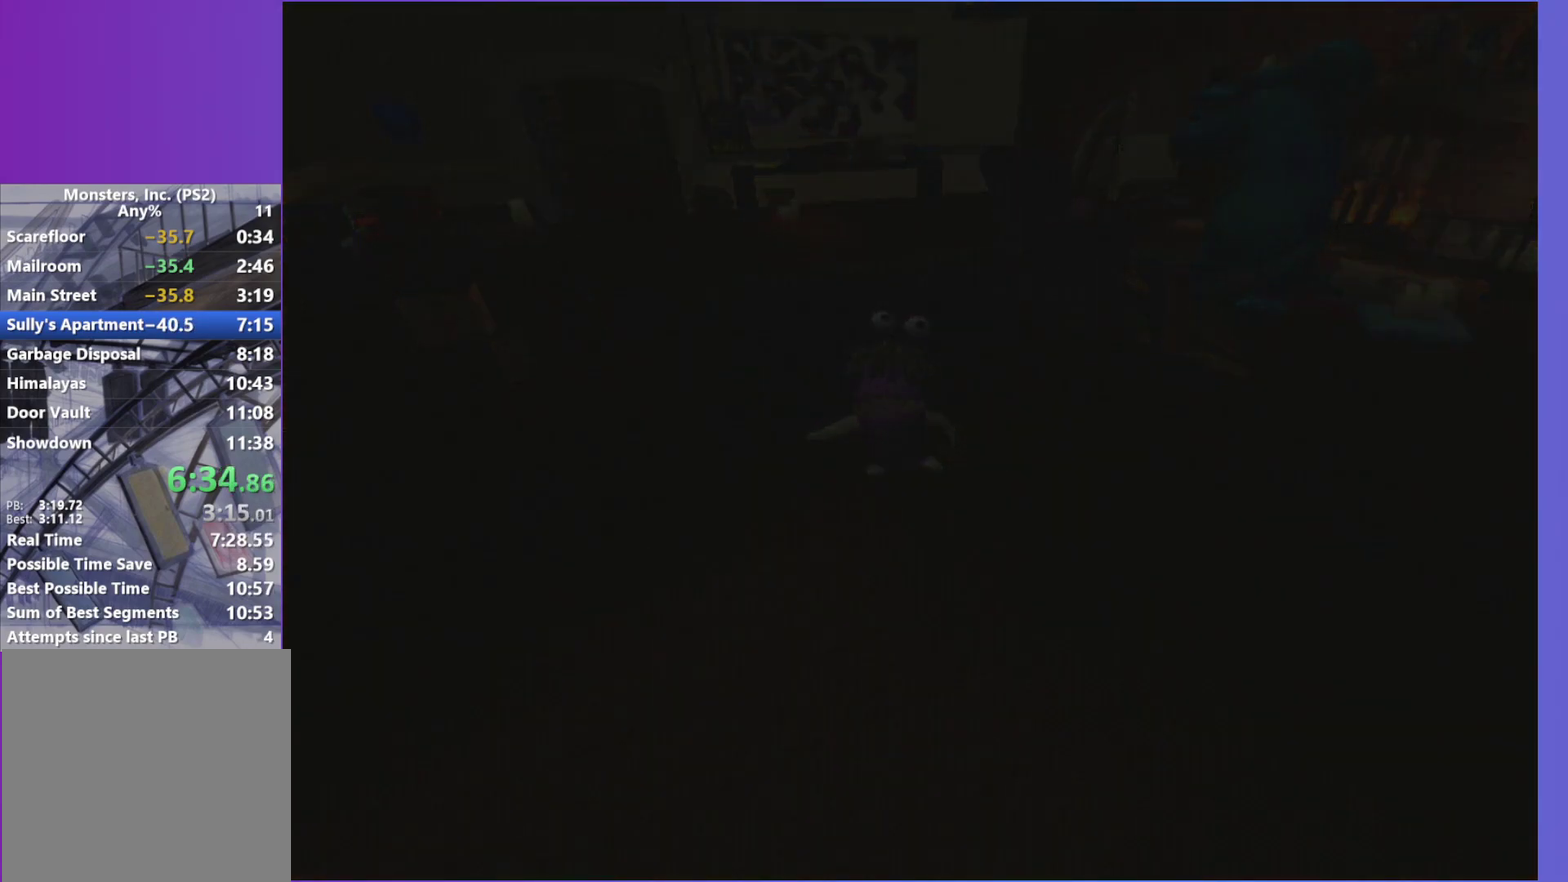
{"buttons": ["A"], "left_stick": "center", "right_stick": "center", "events": [[67, "A", "down"], [167, "A", "up"], [250, "A", "down"], [350, "A", "up"], [433, "A", "down"]]}
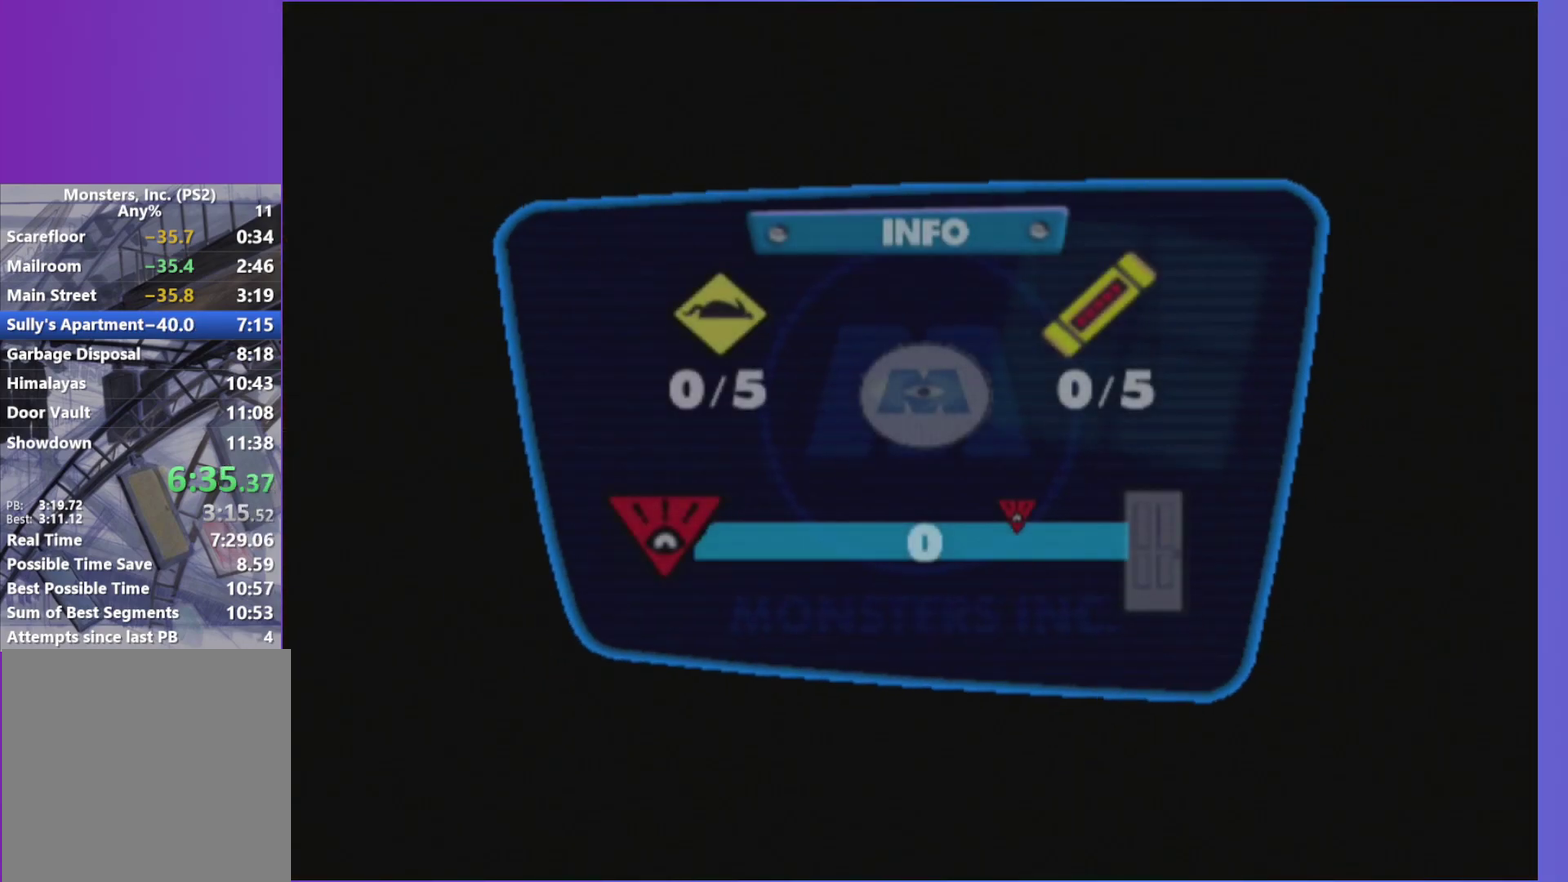
{"buttons": ["A"], "left_stick": "center", "right_stick": "center", "events": [[17, "A", "up"], [117, "A", "down"], [200, "A", "up"], [300, "A", "down"], [383, "A", "up"], [483, "A", "down"]]}
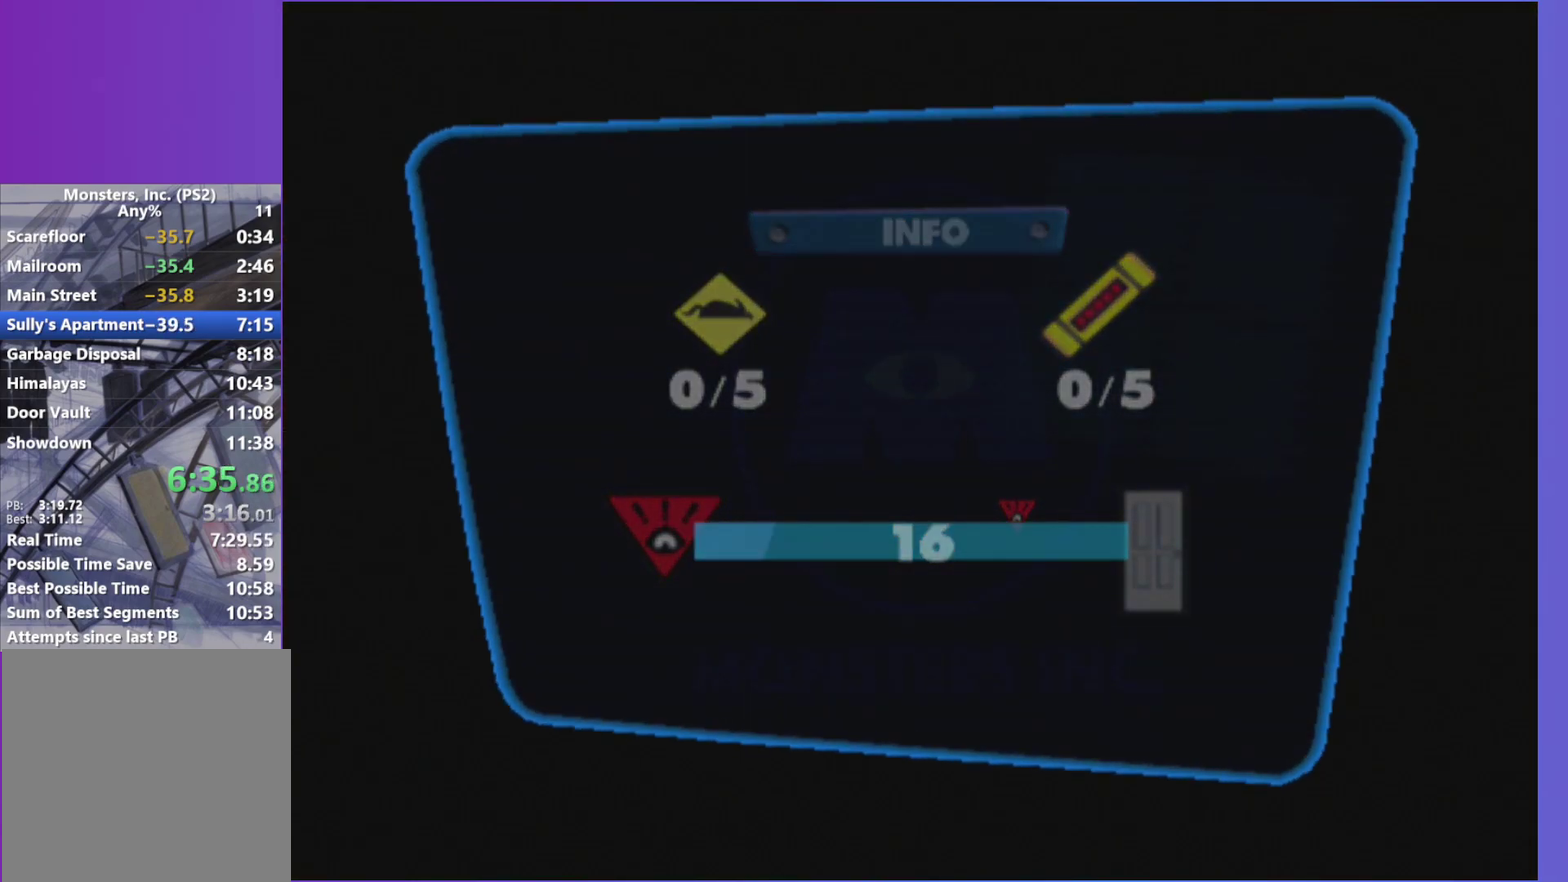
{"buttons": [], "left_stick": "center", "right_stick": "center", "events": [[50, "A", "up"], [167, "A", "down"], [233, "A", "up"], [350, "A", "down"], [417, "A", "up"]]}
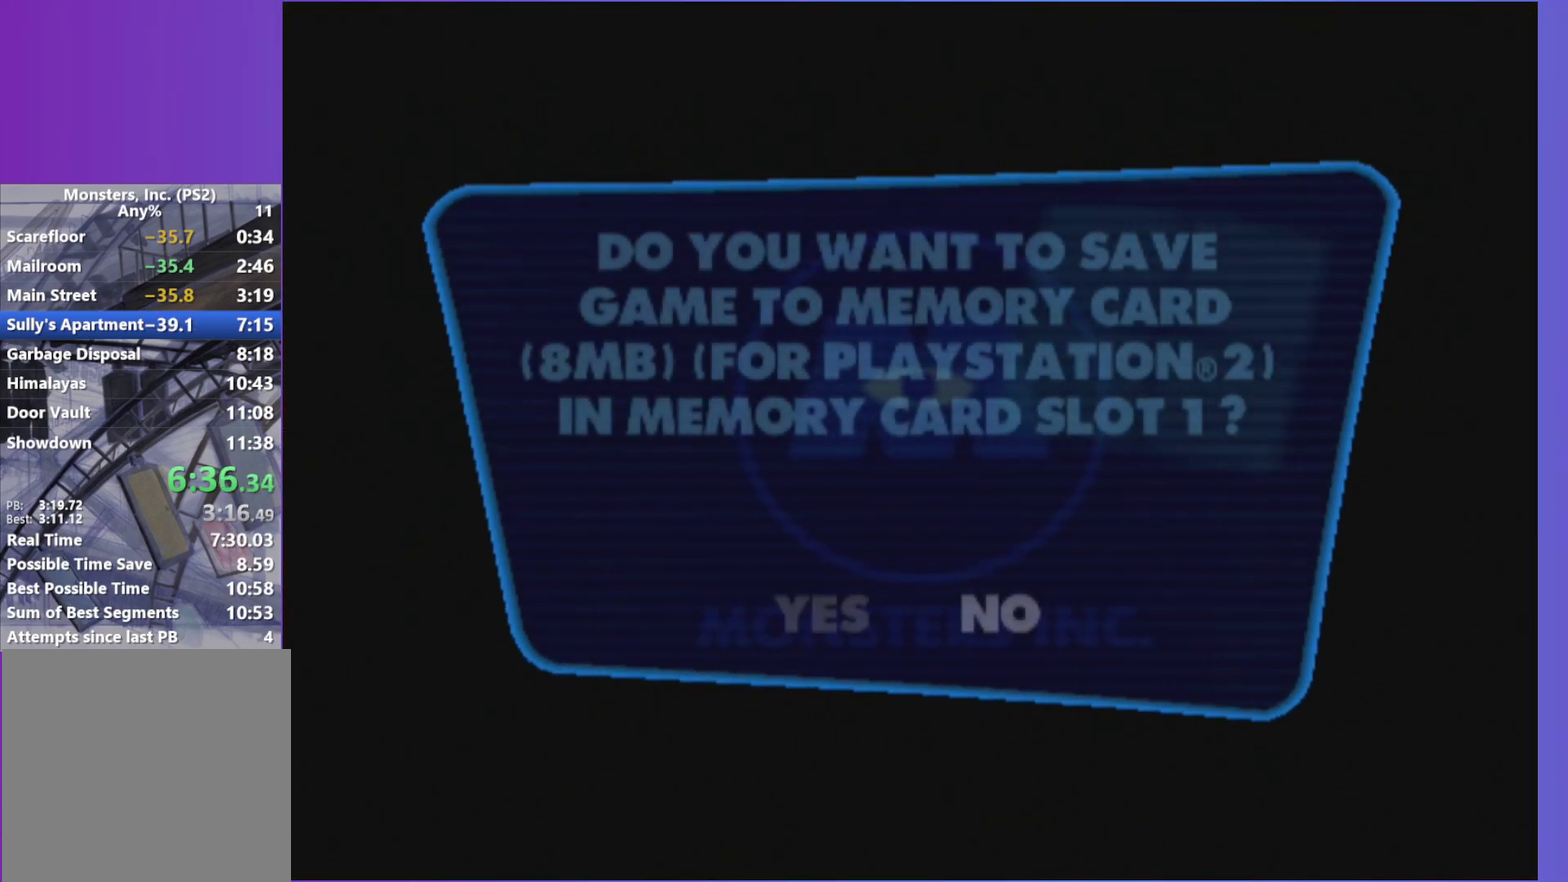
{"buttons": [], "left_stick": "center", "right_stick": "center", "events": [[50, "A", "down"], [100, "A", "up"], [200, "A", "down"], [283, "A", "up"], [383, "A", "down"], [467, "A", "up"]]}
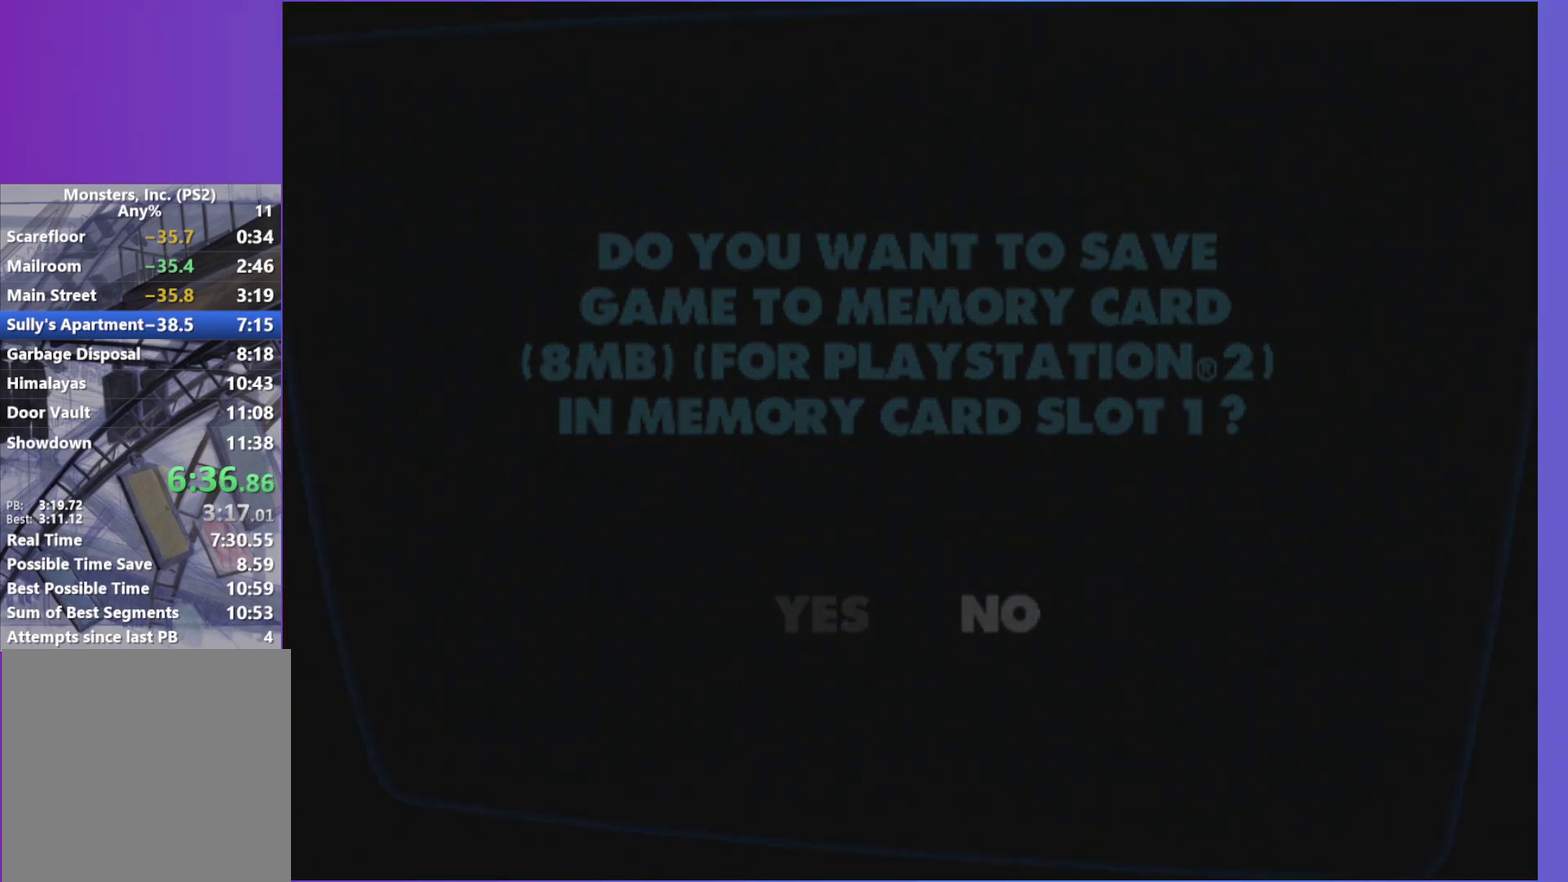
{"buttons": ["A"], "left_stick": "center", "right_stick": "center", "events": [[83, "A", "down"], [150, "A", "up"], [250, "A", "down"], [333, "A", "up"], [433, "A", "down"]]}
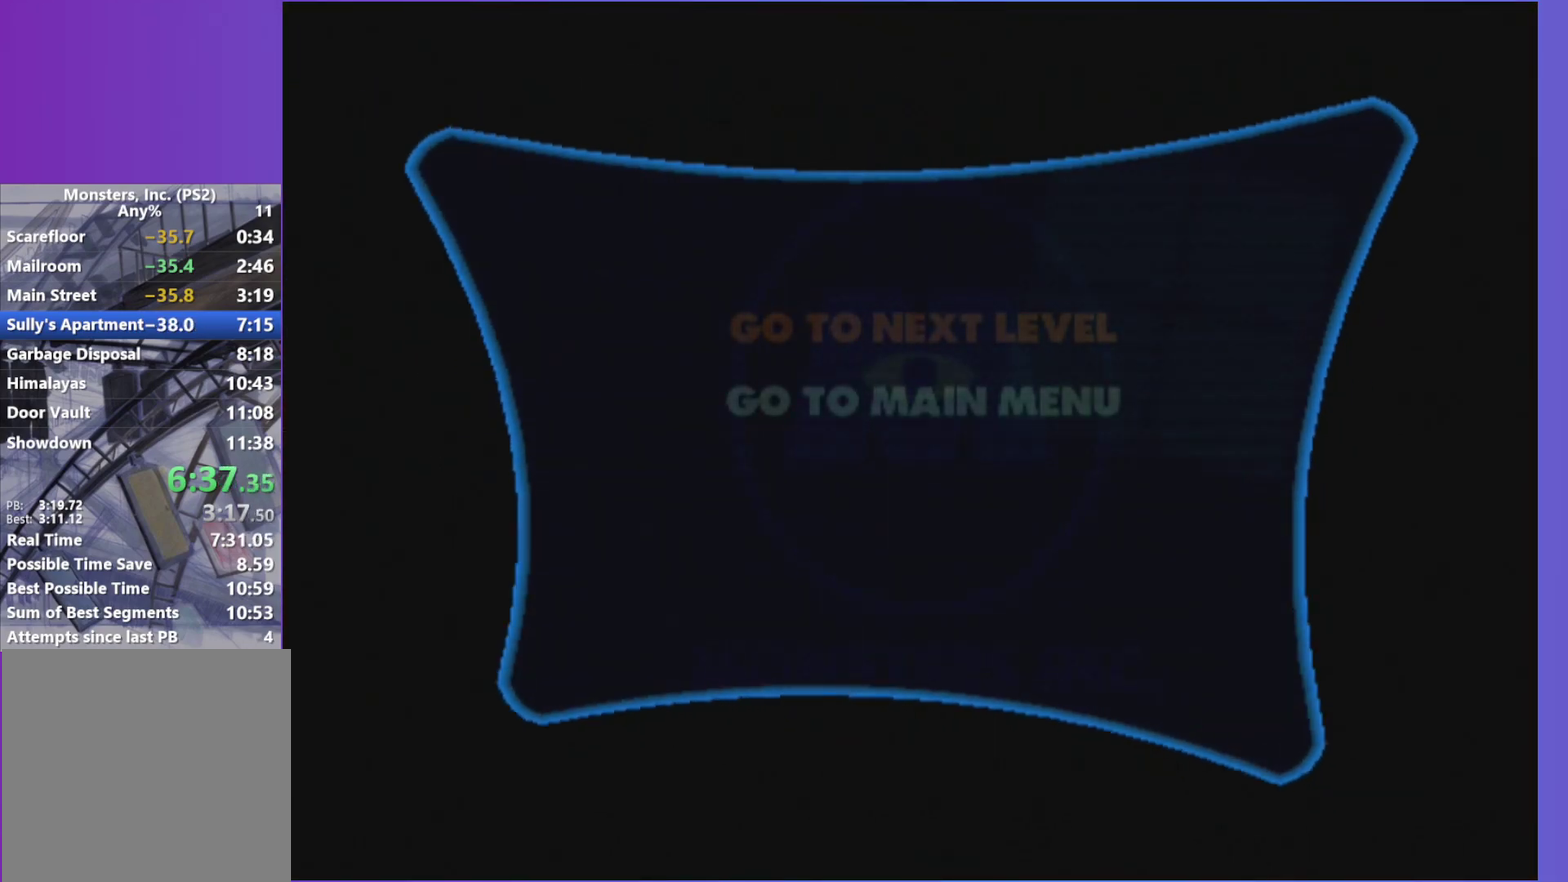
{"buttons": ["A"], "left_stick": "center", "right_stick": "center", "events": [[17, "A", "up"], [117, "A", "down"], [200, "A", "up"], [317, "A", "down"], [383, "A", "up"], [467, "A", "down"]]}
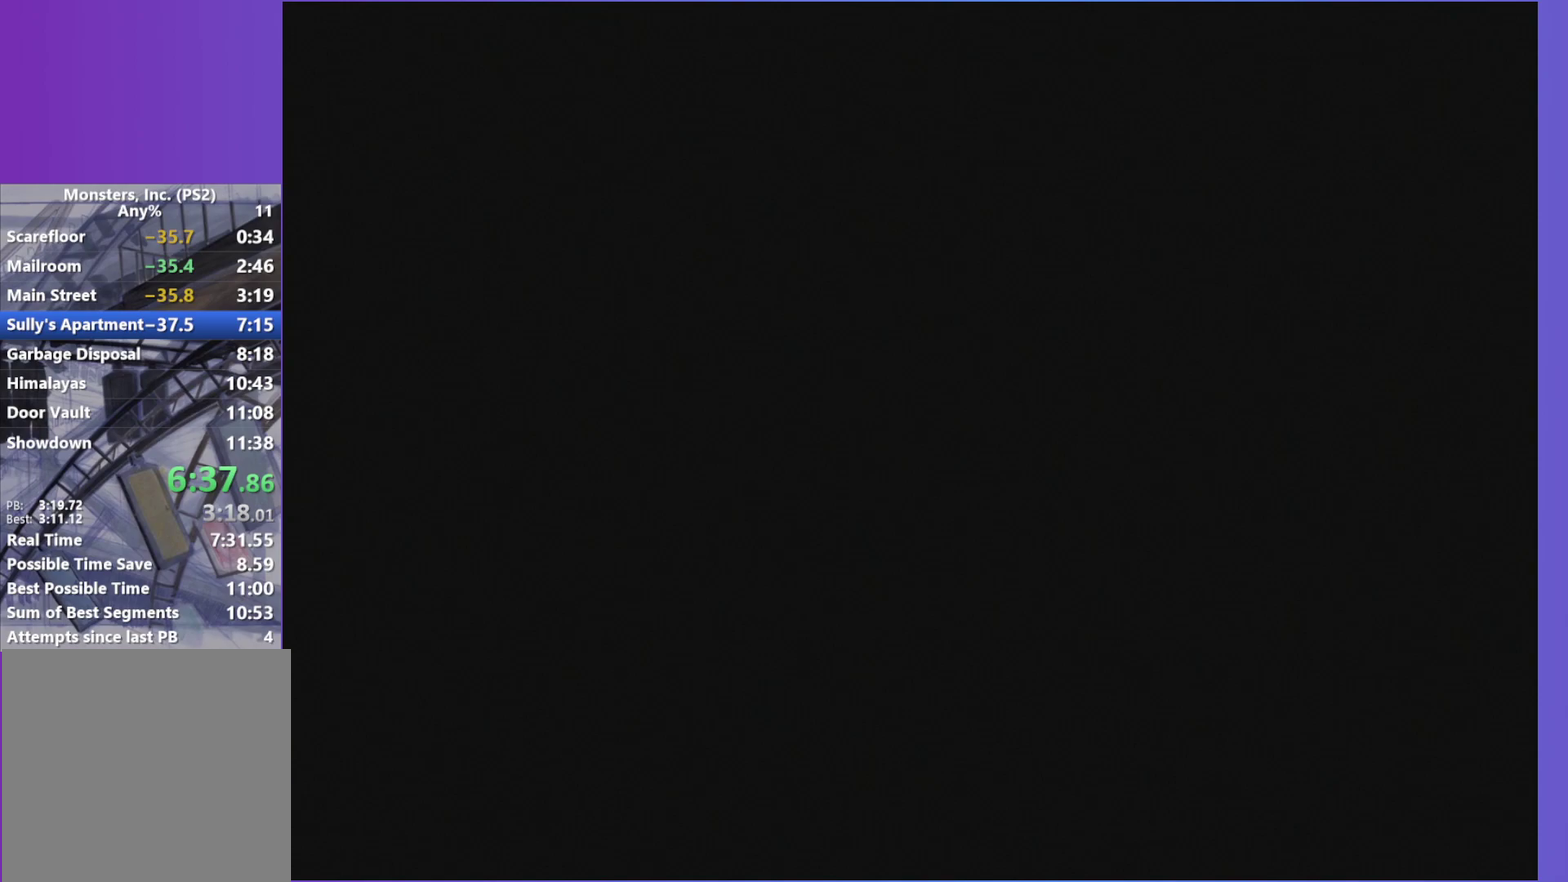
{"buttons": [], "left_stick": "center", "right_stick": "center", "events": [[67, "A", "up"], [150, "A", "down"], [250, "A", "up"], [350, "A", "down"], [433, "A", "up"]]}